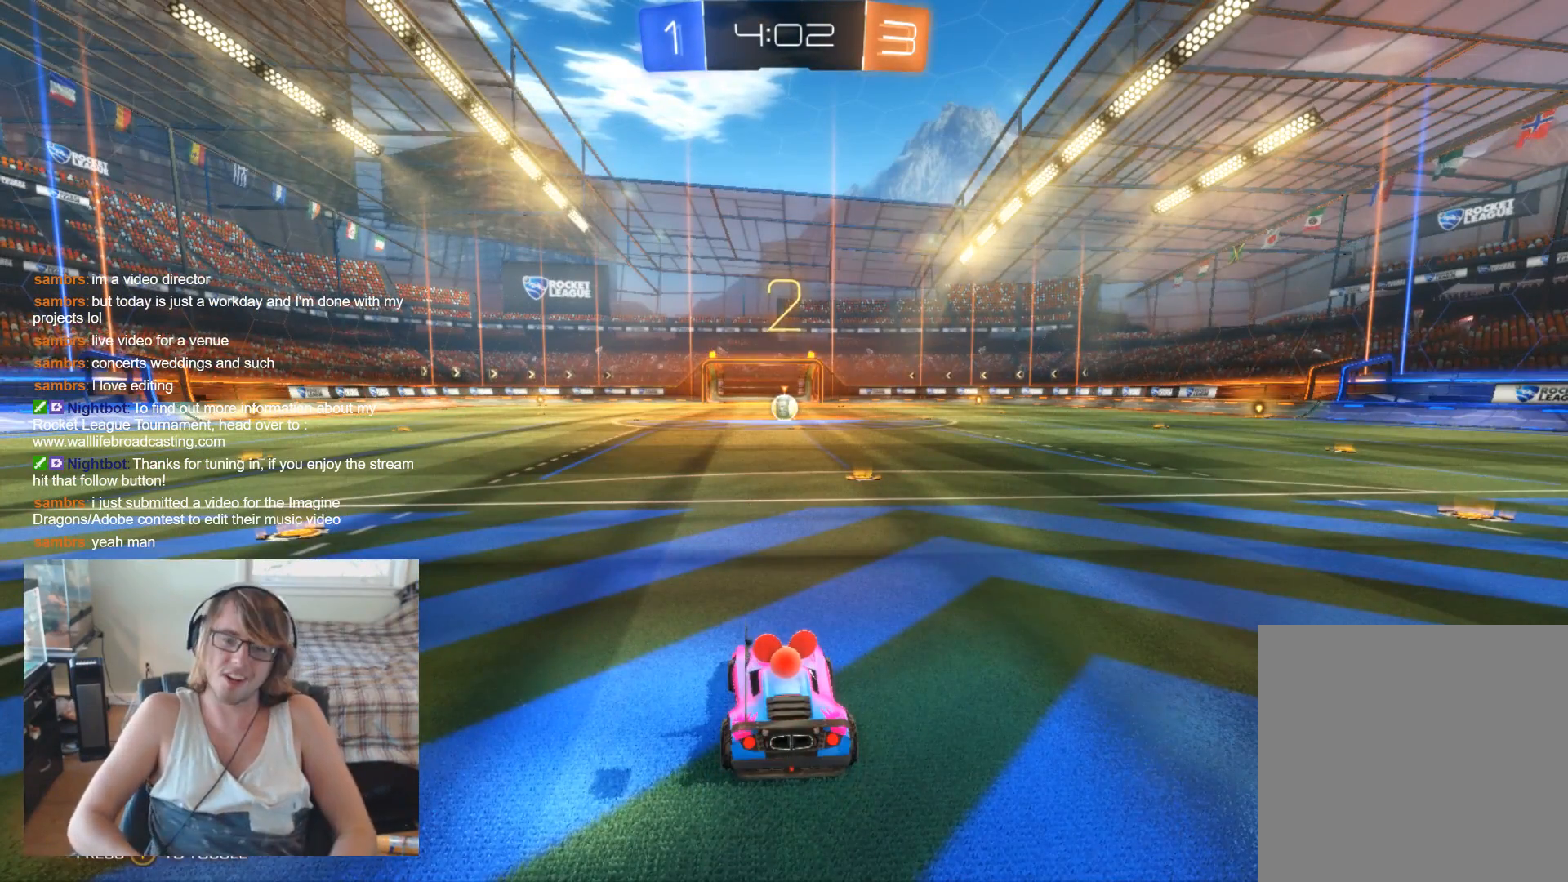
Gameplay with a controller (Xbox layout); each line is a JSON object with the inputs held at the frame after it. "events" lists button and stick changes between this image and that frame as [ms after this image, input, new state], when the widget could be followed in between.
{"buttons": ["R2"], "left_stick": "center", "right_stick": "center", "events": []}
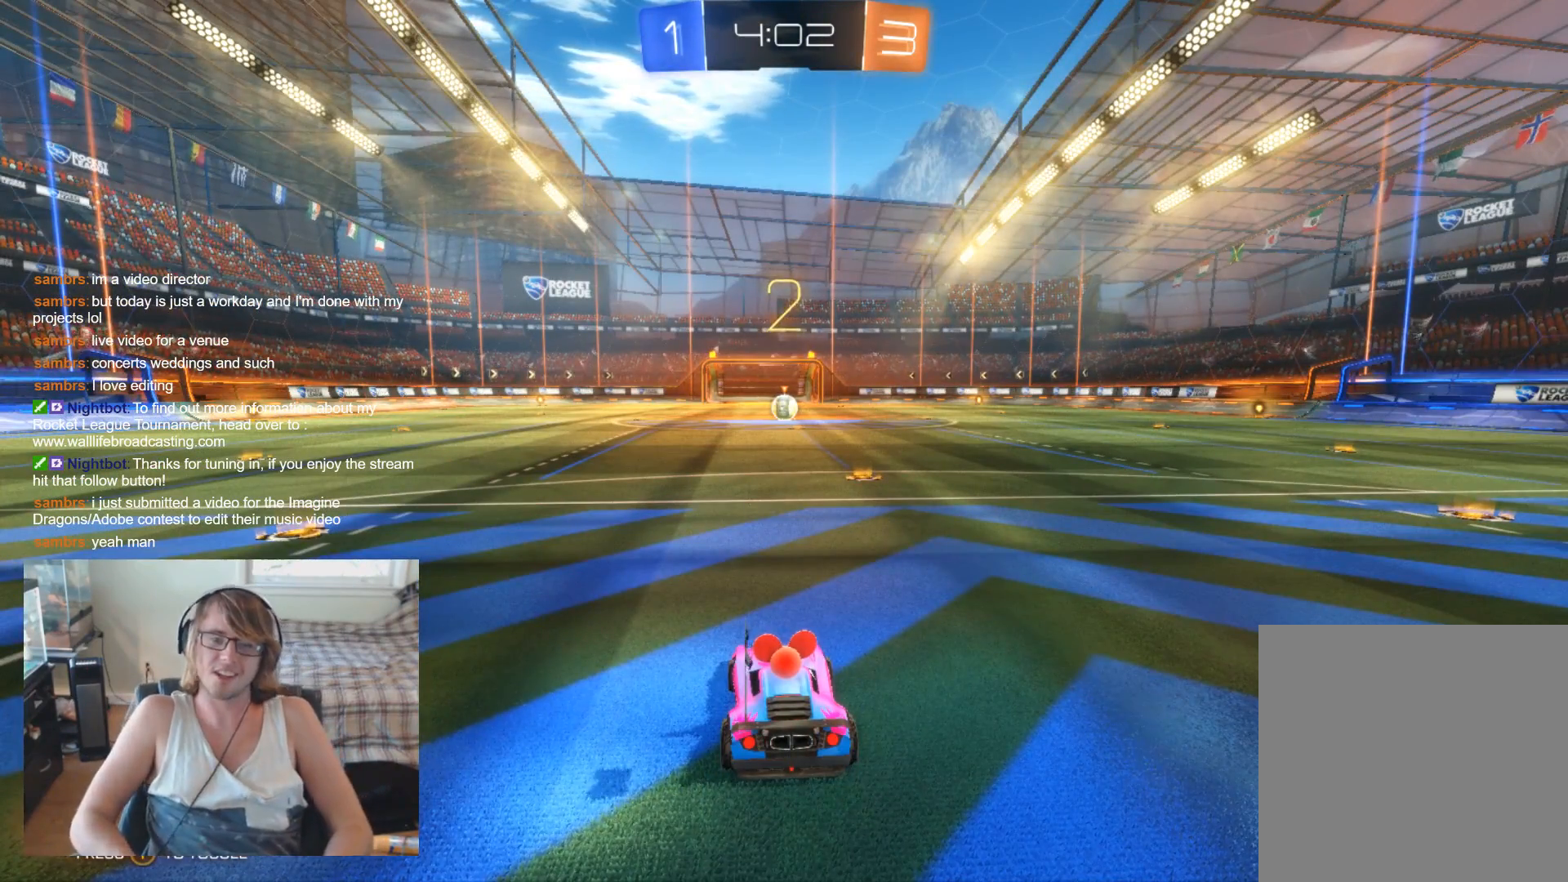
{"buttons": ["R2"], "left_stick": "center", "right_stick": "center", "events": []}
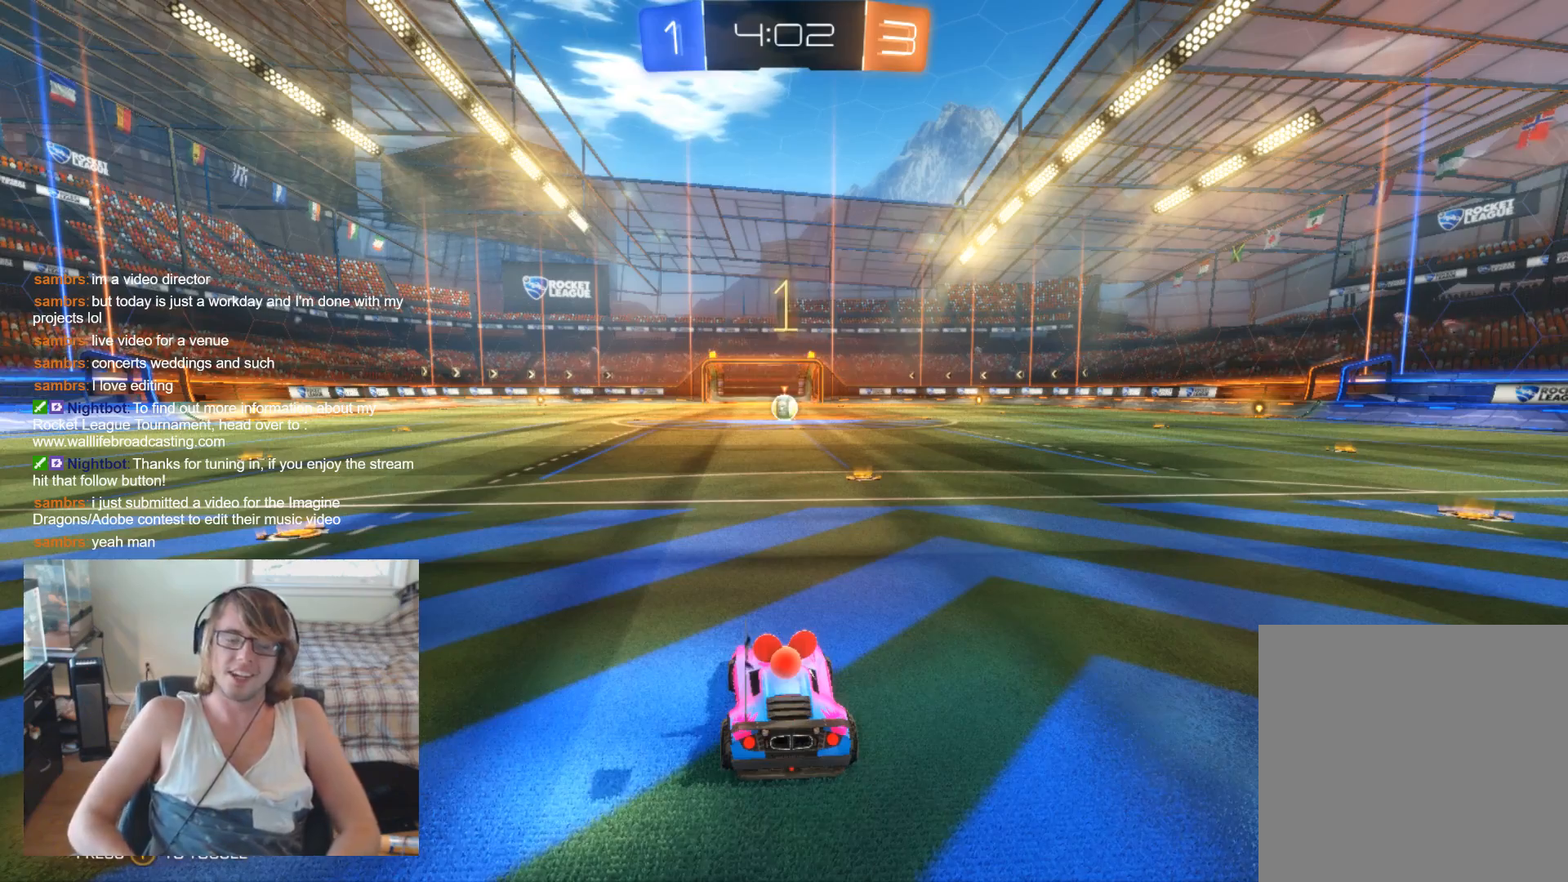
{"buttons": ["B", "R2"], "left_stick": "right", "right_stick": "center", "events": [[333, "B", "down"], [400, "left_stick", "right"]]}
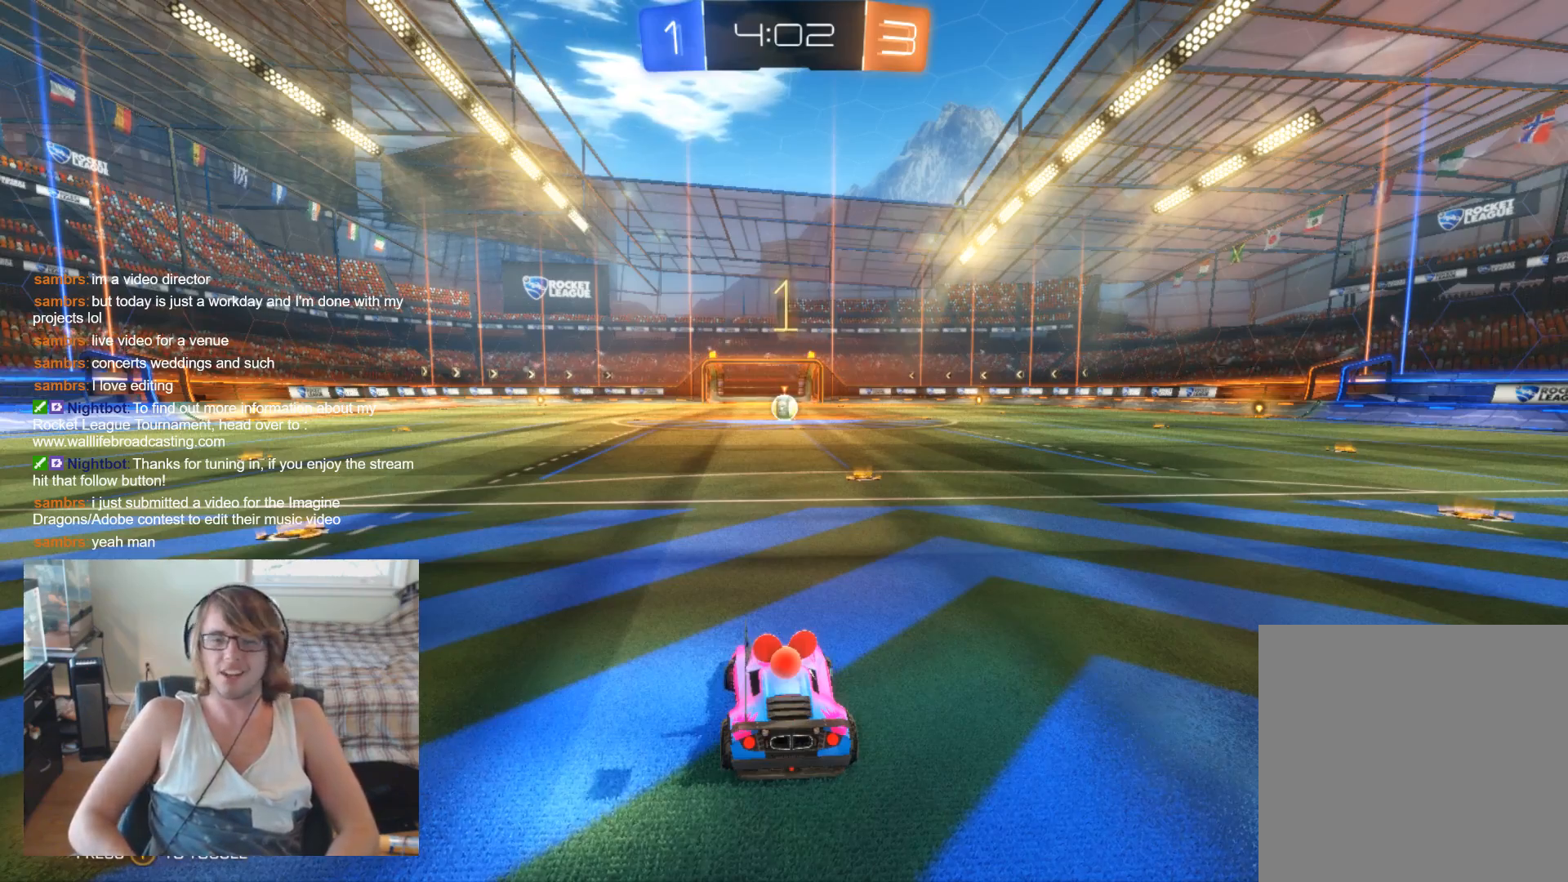
{"buttons": ["R2"], "left_stick": "left", "right_stick": "center", "events": [[33, "left_stick", "center"], [233, "B", "up"], [433, "left_stick", "left"]]}
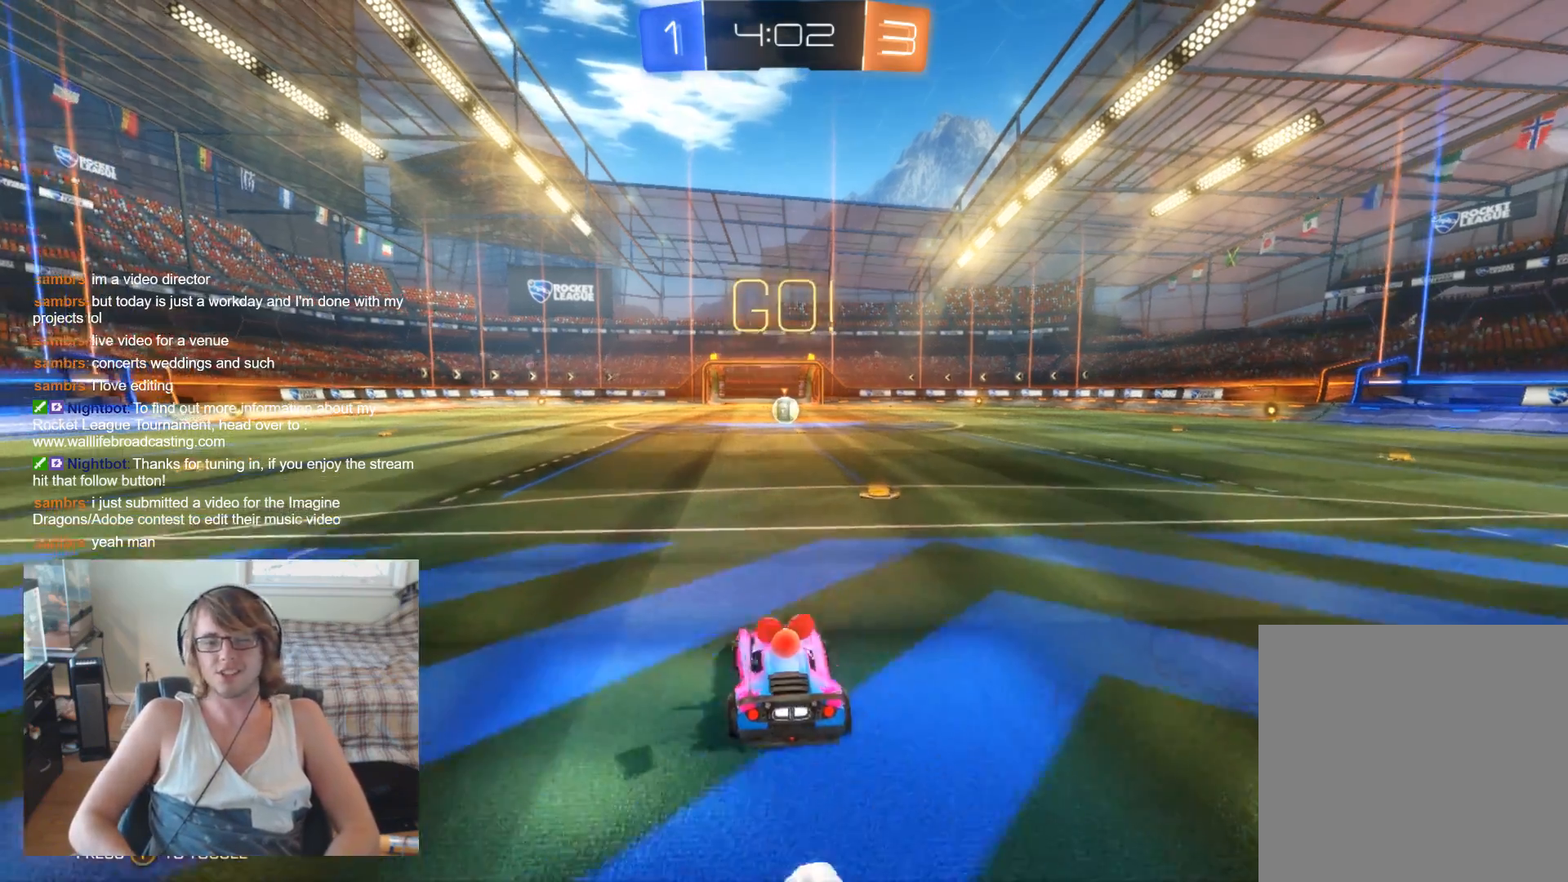
{"buttons": ["R2"], "left_stick": "left", "right_stick": "center", "events": []}
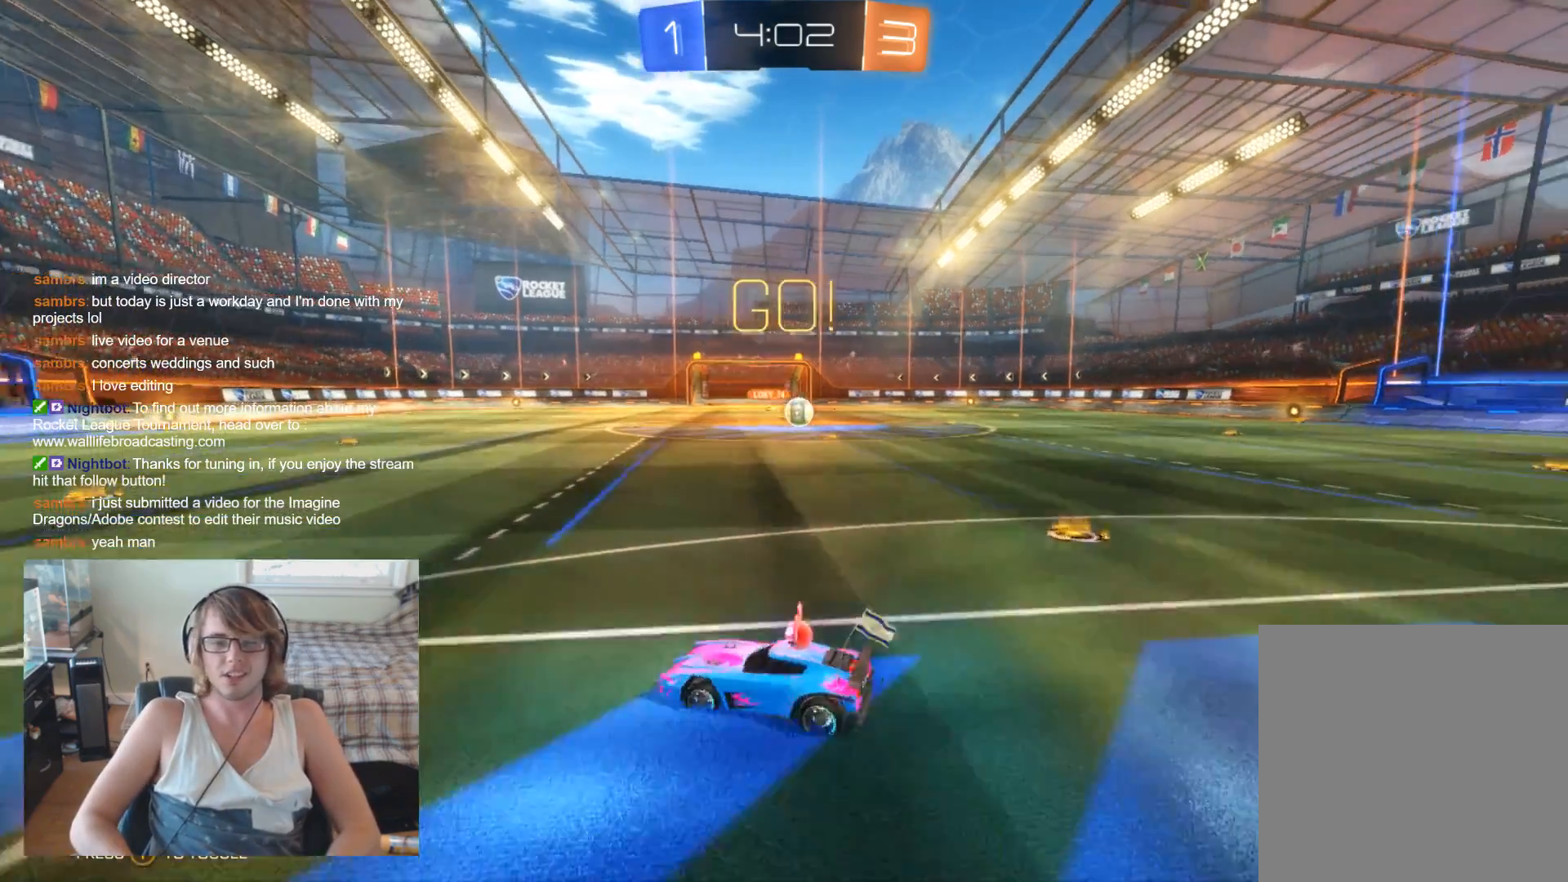
{"buttons": ["R2"], "left_stick": "left", "right_stick": "center", "events": []}
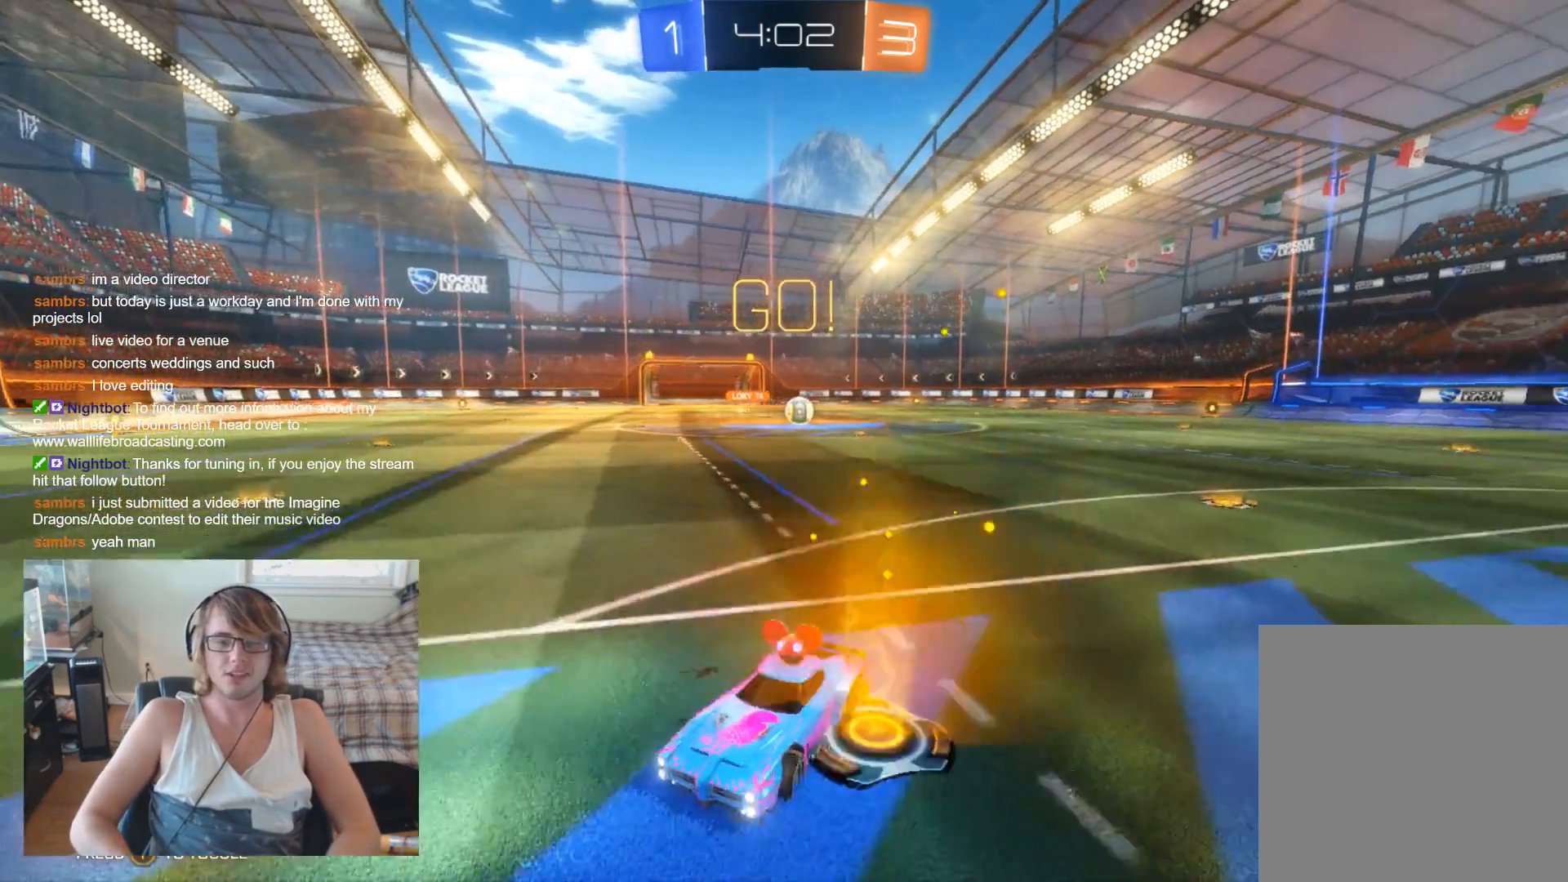
{"buttons": ["R2"], "left_stick": "left", "right_stick": "center", "events": [[300, "X", "down"], [433, "X", "up"]]}
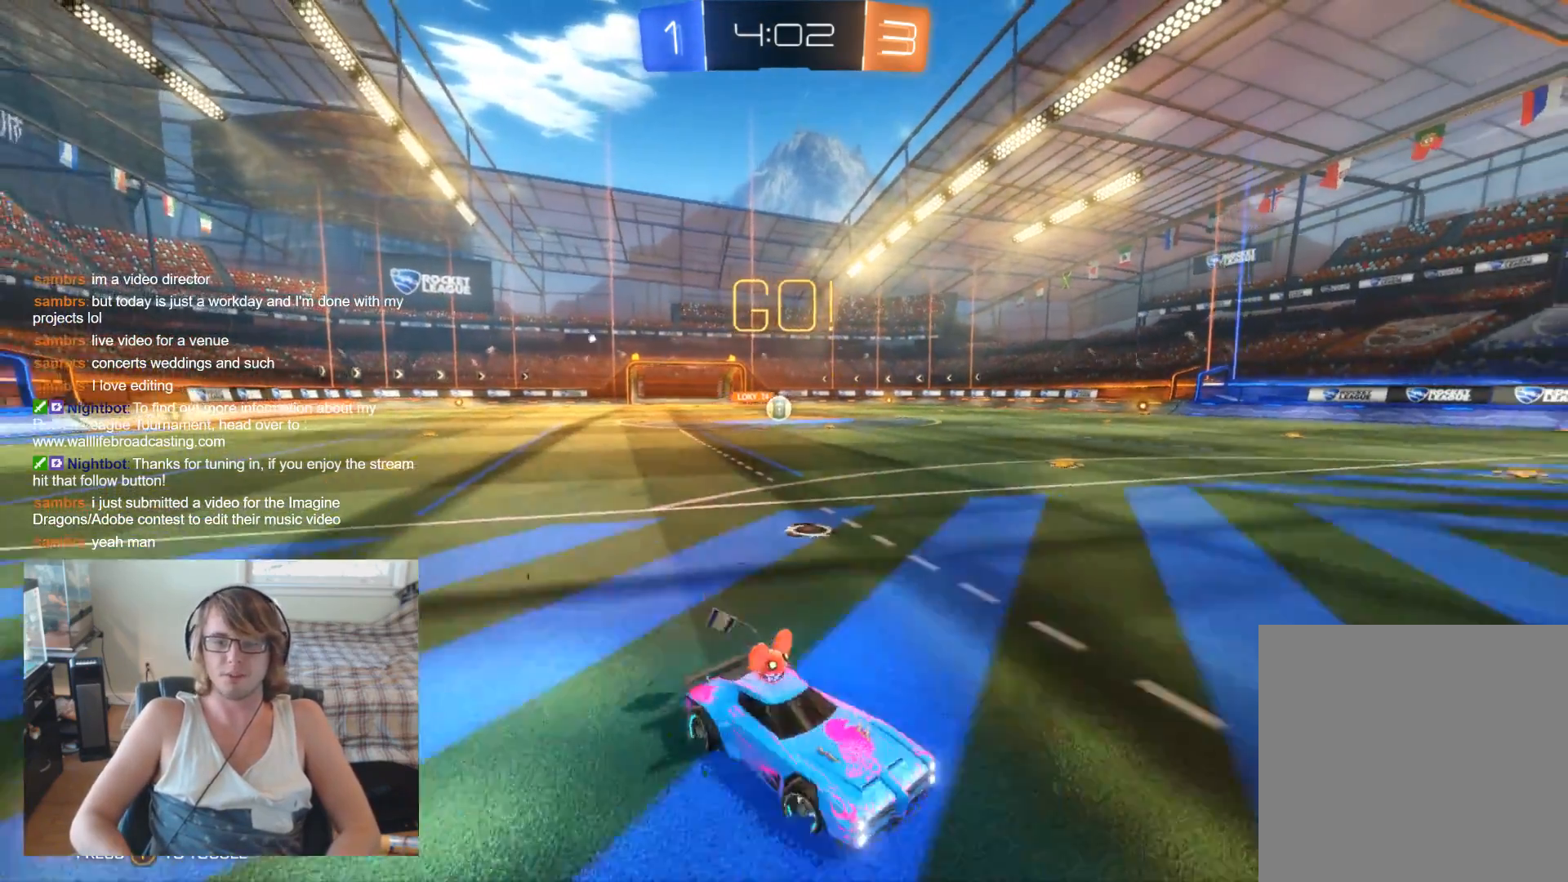
{"buttons": [], "left_stick": "center", "right_stick": "center", "events": [[200, "R2", "up"], [367, "left_stick", "center"]]}
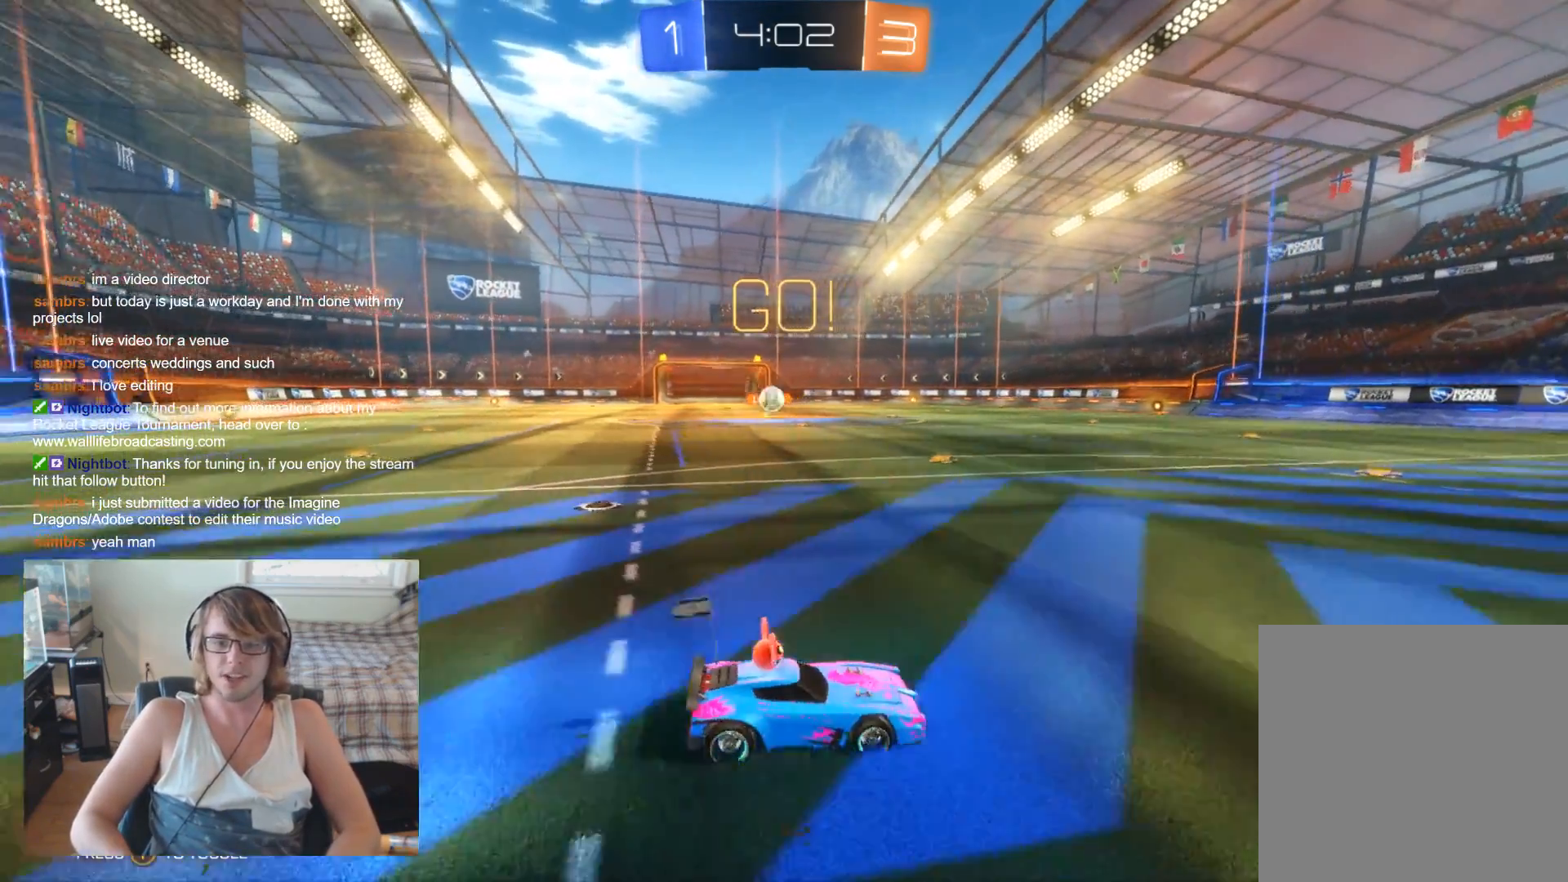
{"buttons": ["L2"], "left_stick": "center", "right_stick": "center", "events": [[67, "left_stick", "left"], [167, "L2", "down"], [233, "left_stick", "center"]]}
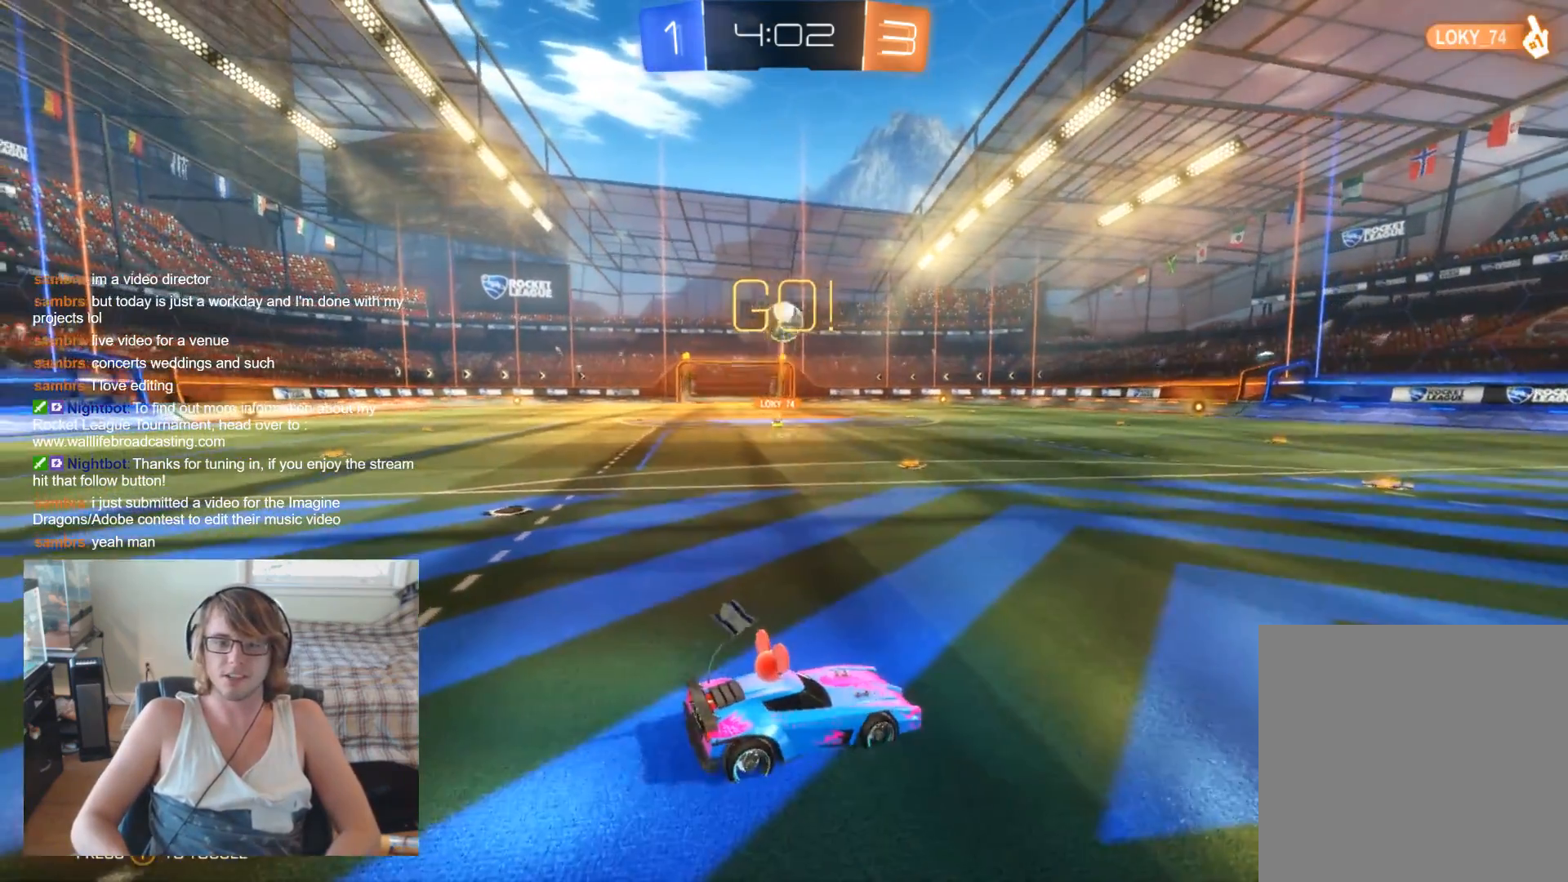
{"buttons": [], "left_stick": "center", "right_stick": "center", "events": [[33, "L2", "up"]]}
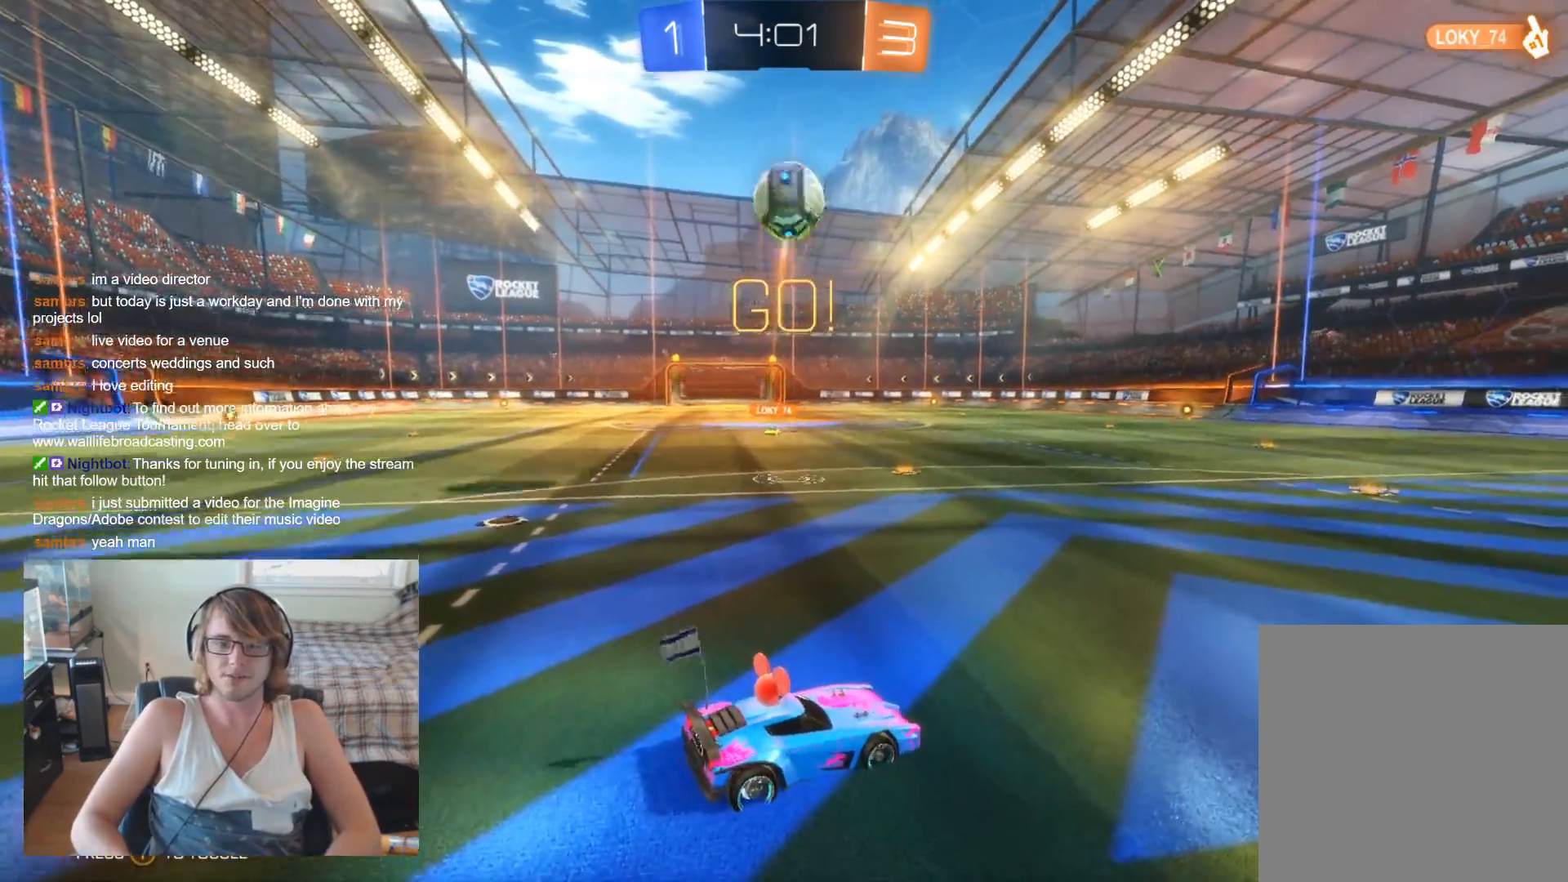
{"buttons": ["L2"], "left_stick": "right", "right_stick": "center", "events": [[33, "L2", "down"], [33, "left_stick", "right"]]}
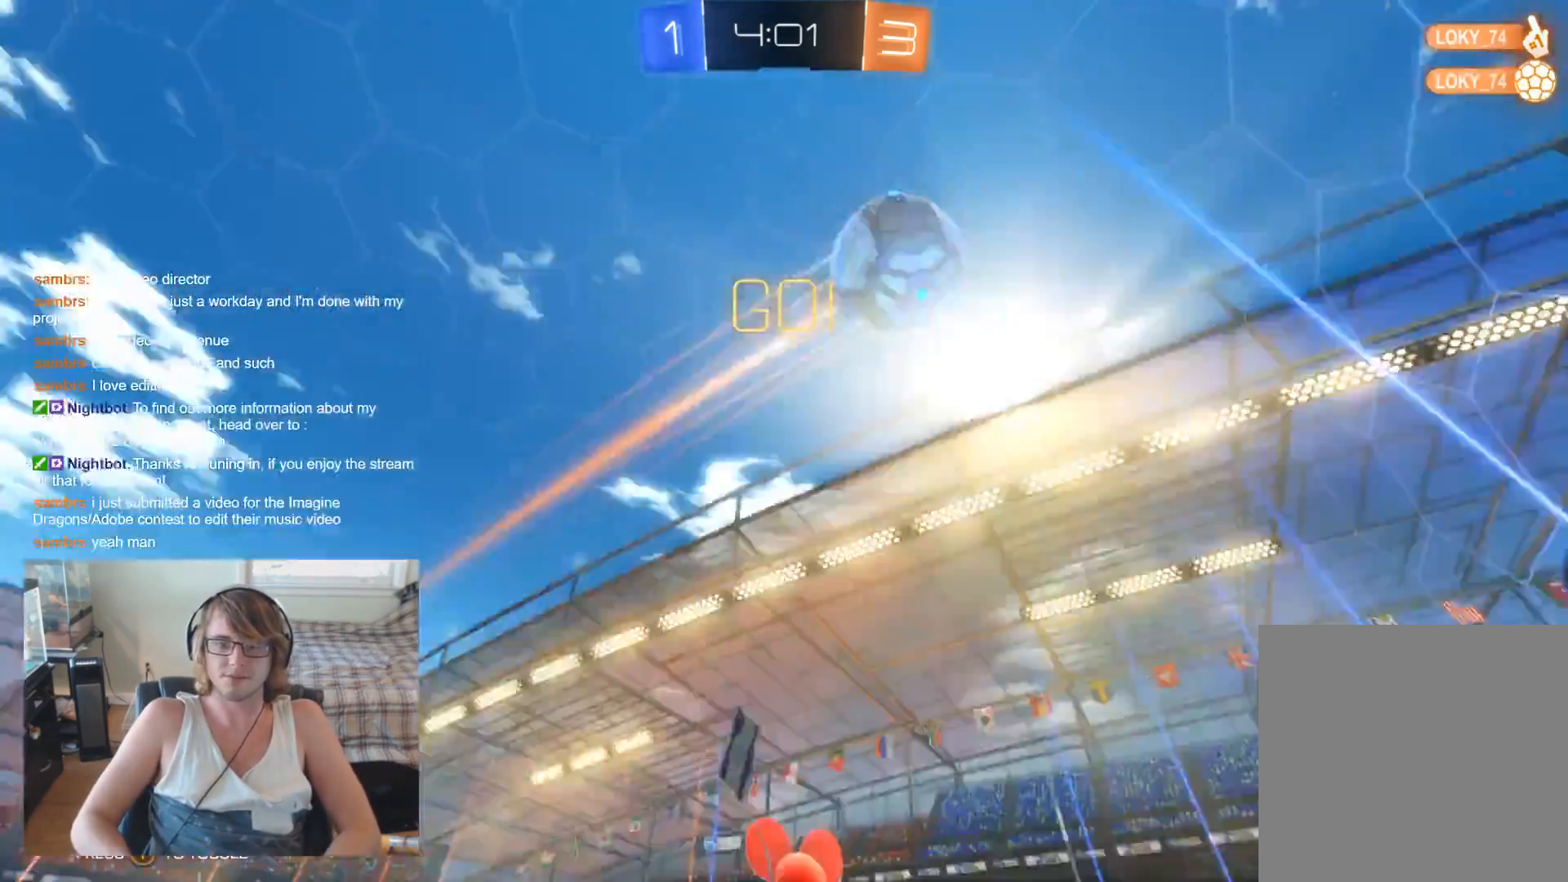
{"buttons": [], "left_stick": "center", "right_stick": "center", "events": [[33, "left_stick", "center"], [433, "L2", "up"]]}
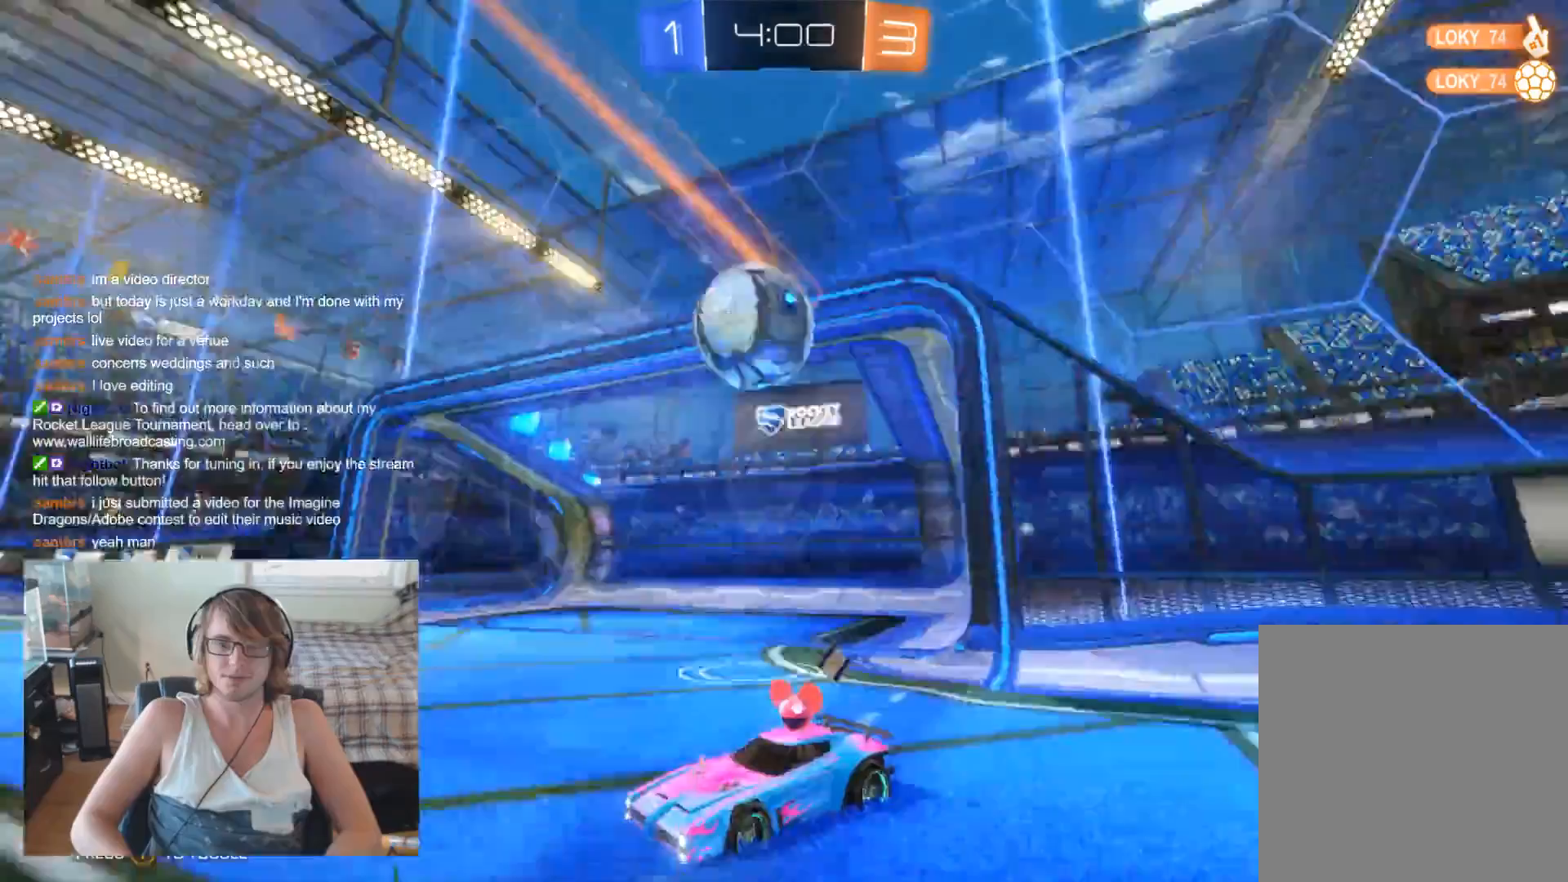
{"buttons": ["R2"], "left_stick": "right", "right_stick": "center", "events": [[133, "R2", "down"], [267, "left_stick", "right"]]}
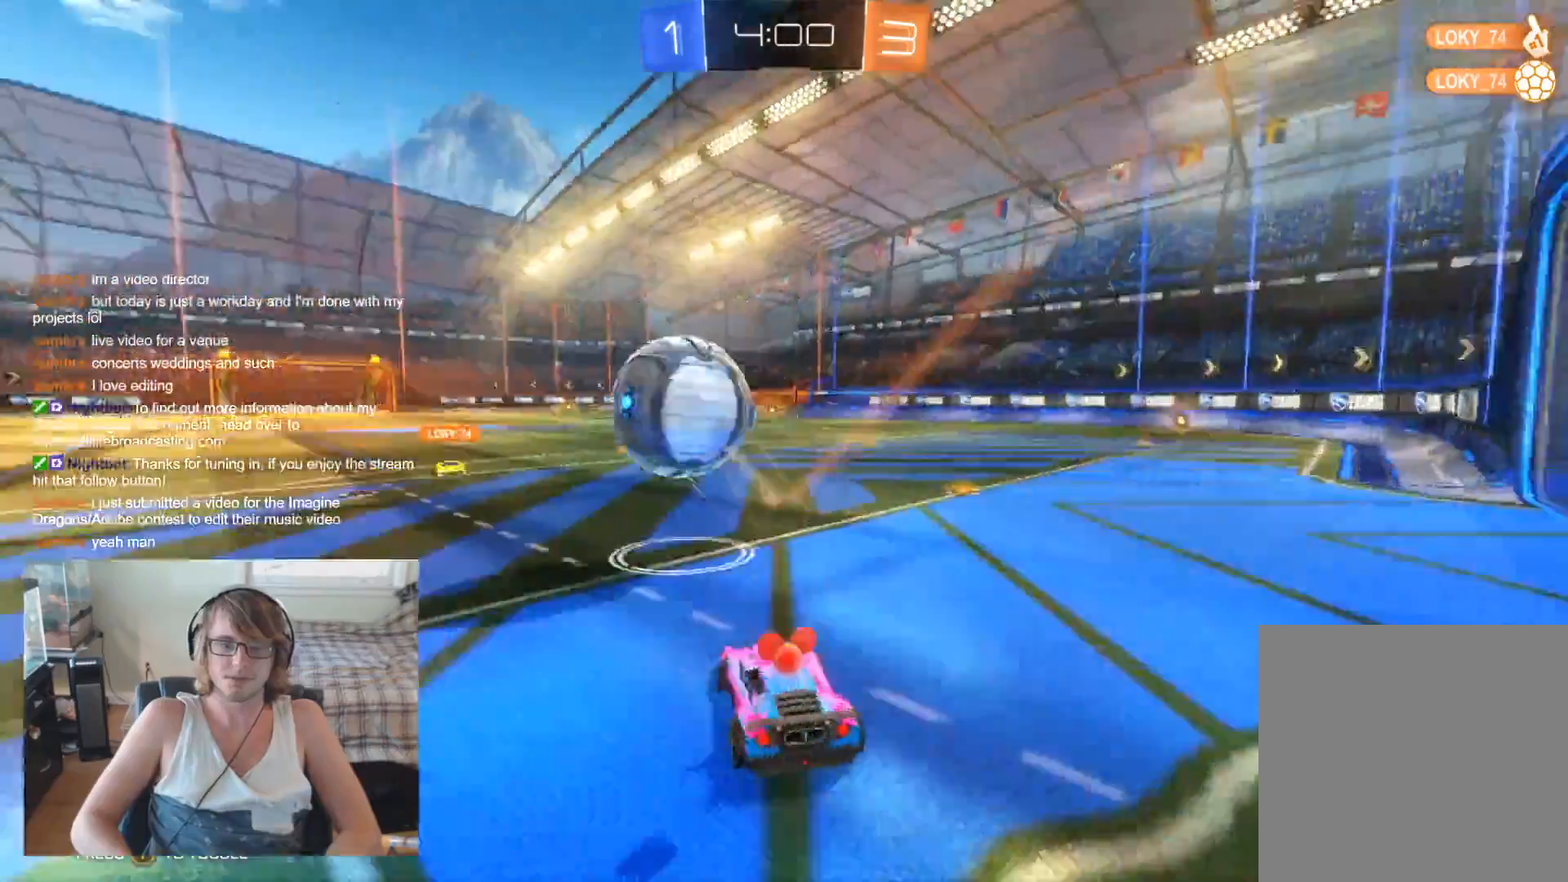
{"buttons": ["R2"], "left_stick": "left", "right_stick": "center", "events": [[233, "left_stick", "center"], [500, "left_stick", "left"]]}
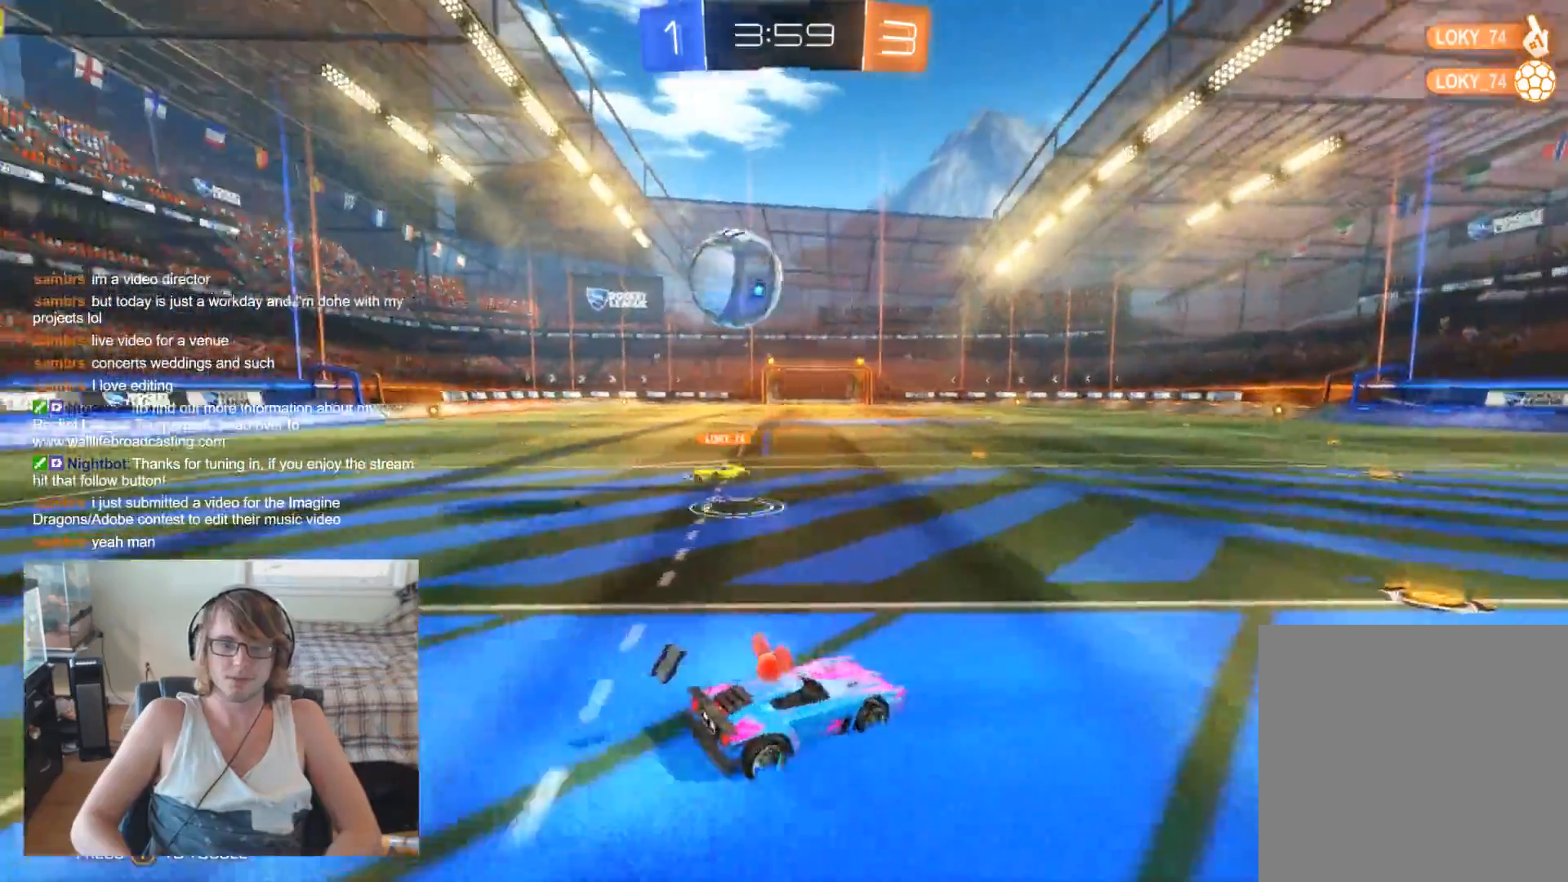
{"buttons": ["B", "R2"], "left_stick": "center", "right_stick": "center", "events": [[300, "B", "down"], [467, "left_stick", "center"]]}
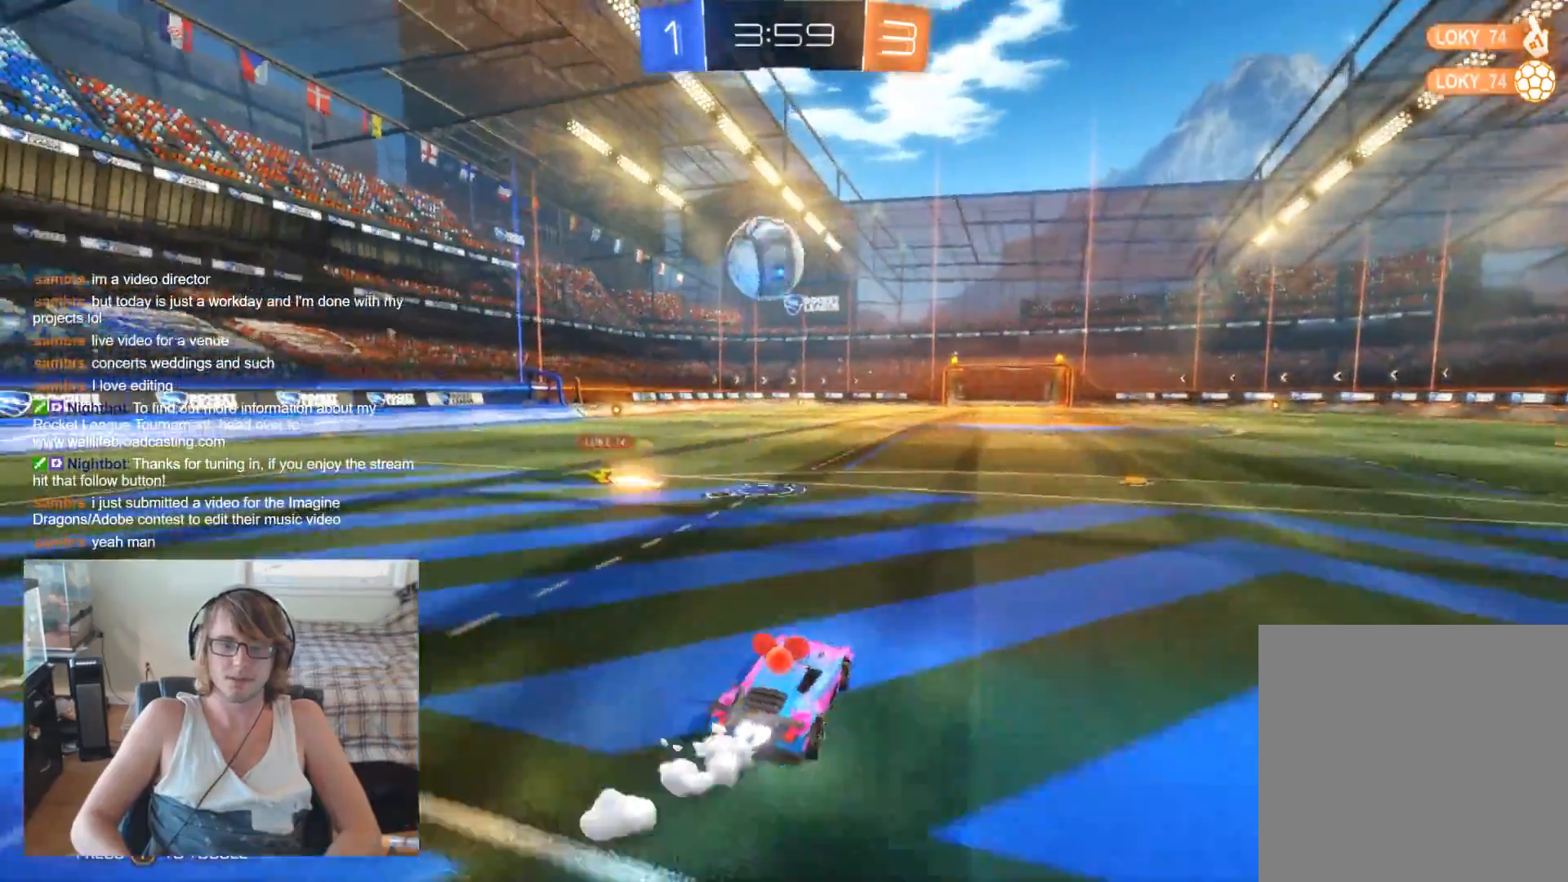
{"buttons": ["B", "R2"], "left_stick": "center", "right_stick": "center", "events": [[233, "left_stick", "left"], [333, "left_stick", "center"]]}
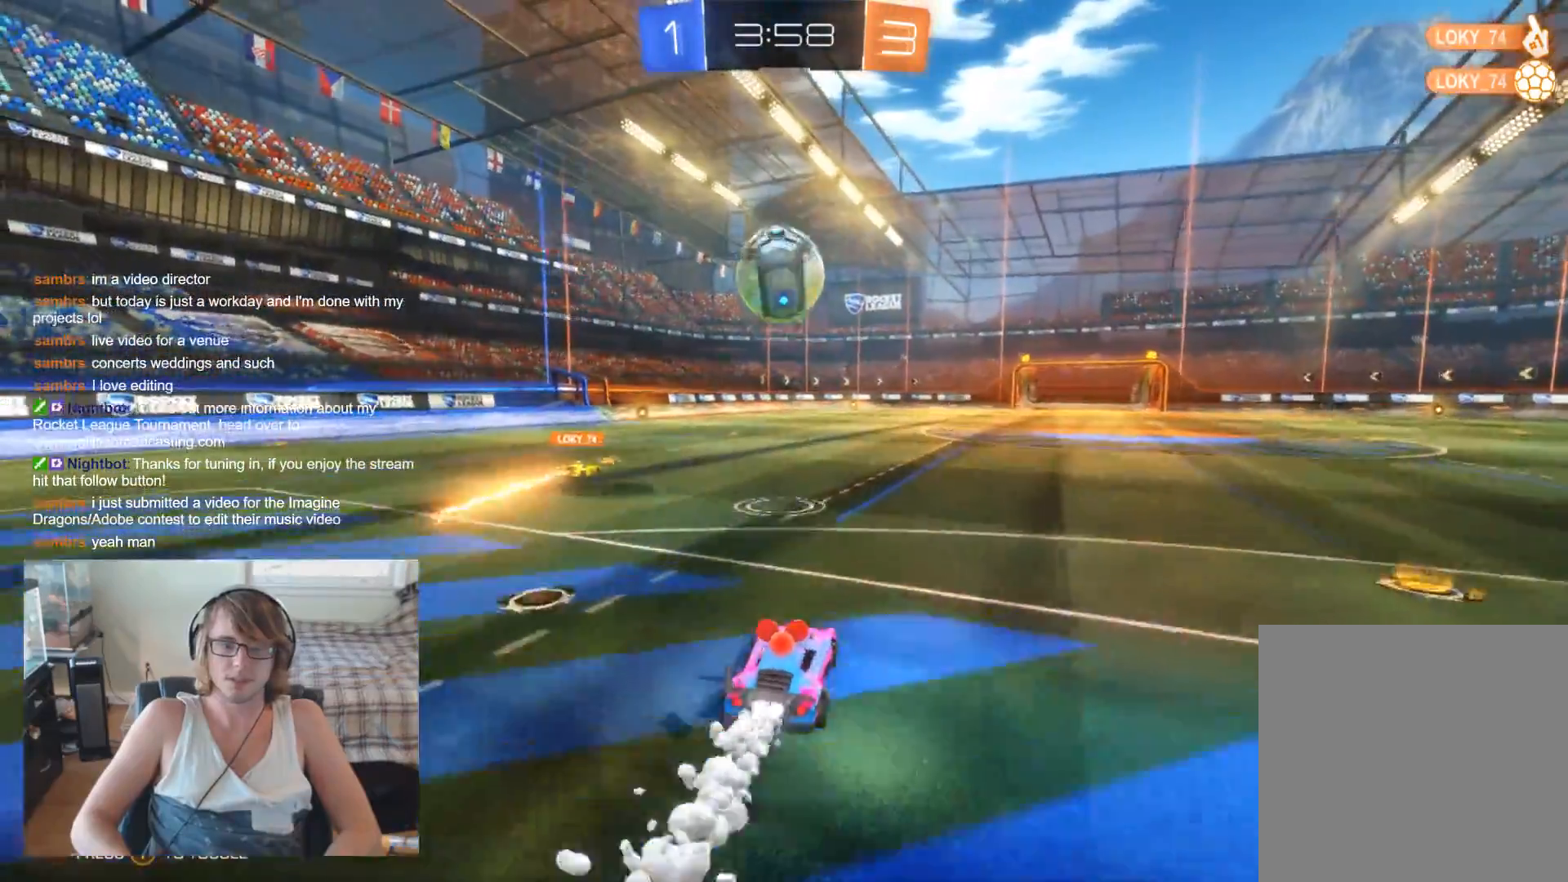
{"buttons": ["R2"], "left_stick": "up", "right_stick": "center", "events": [[200, "left_stick", "left"], [333, "left_stick", "up"], [367, "A", "down"], [433, "B", "up"], [467, "A", "up"]]}
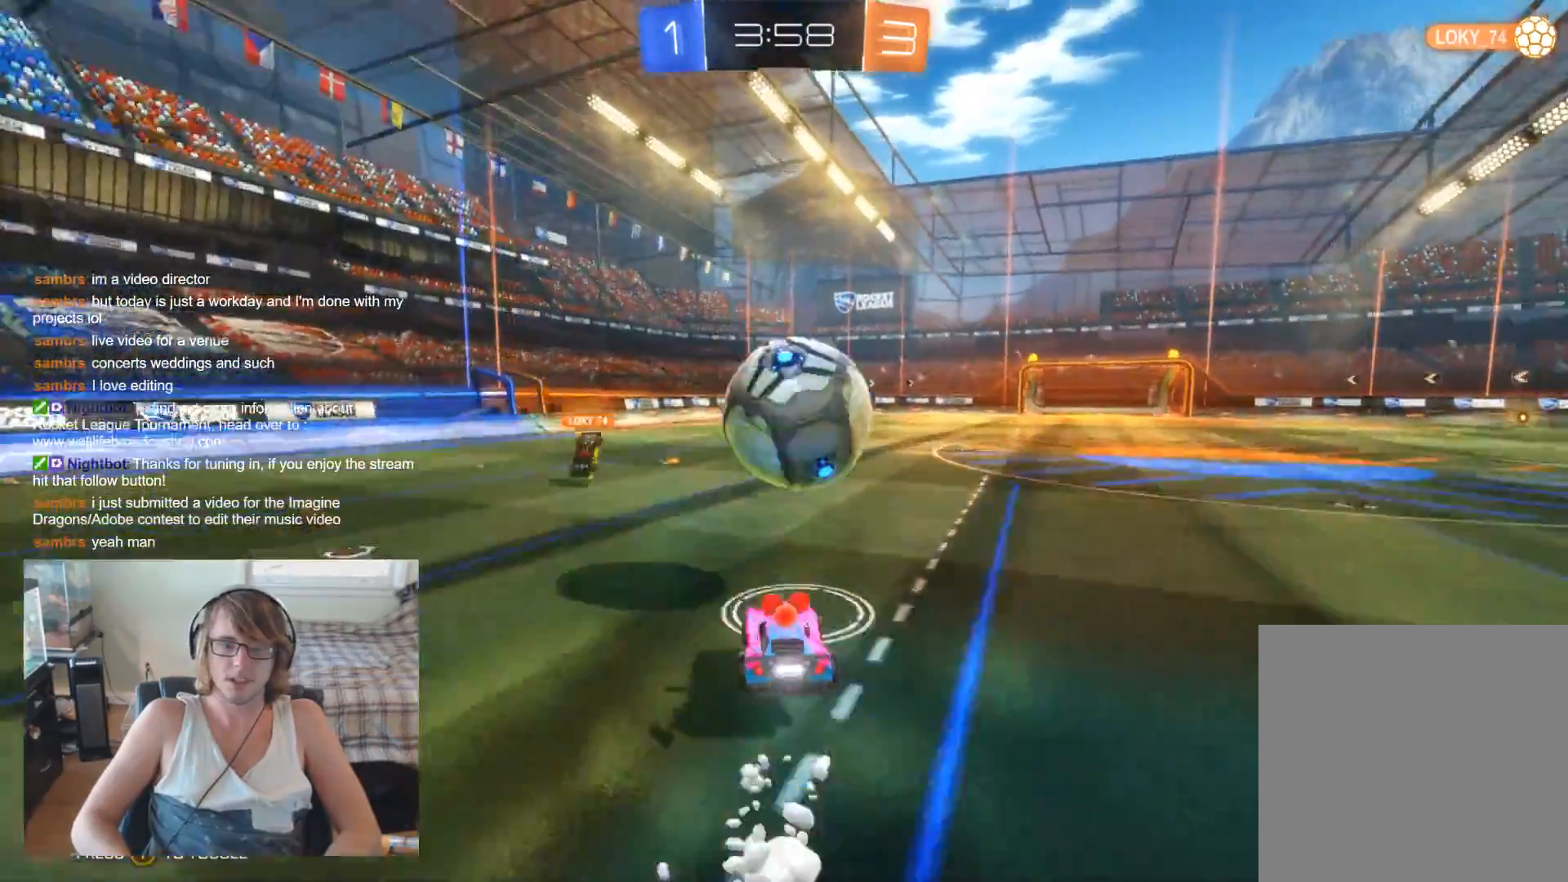
{"buttons": ["R2"], "left_stick": "center", "right_stick": "center", "events": [[33, "left_stick", "up-left"], [67, "A", "down"], [200, "A", "up"], [200, "left_stick", "up-right"], [300, "left_stick", "center"], [333, "R2", "up"], [433, "R2", "down"]]}
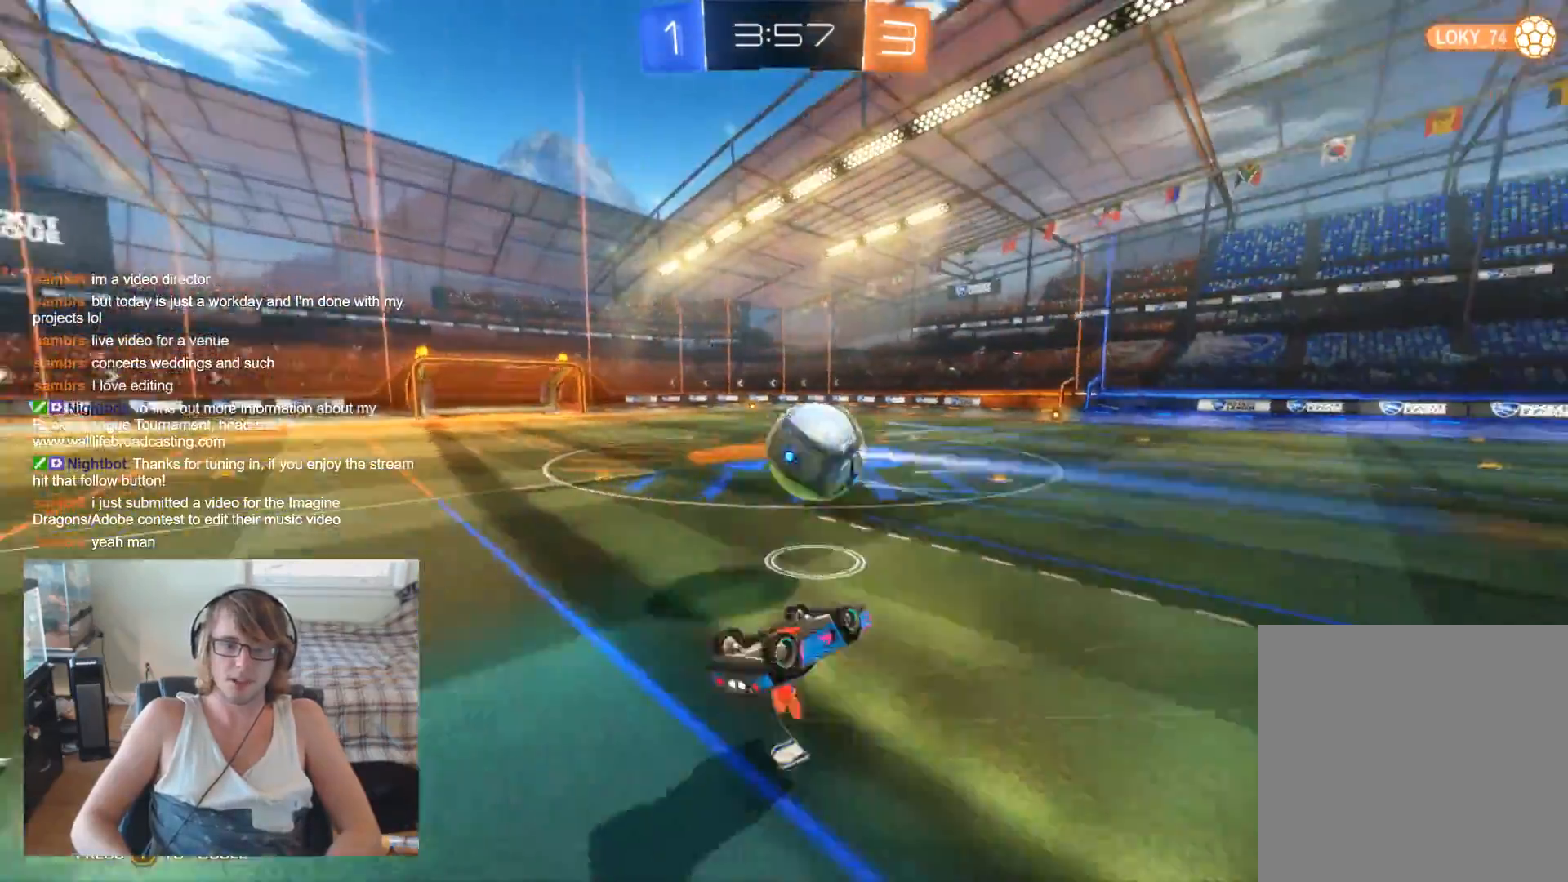
{"buttons": ["R2"], "left_stick": "center", "right_stick": "center", "events": []}
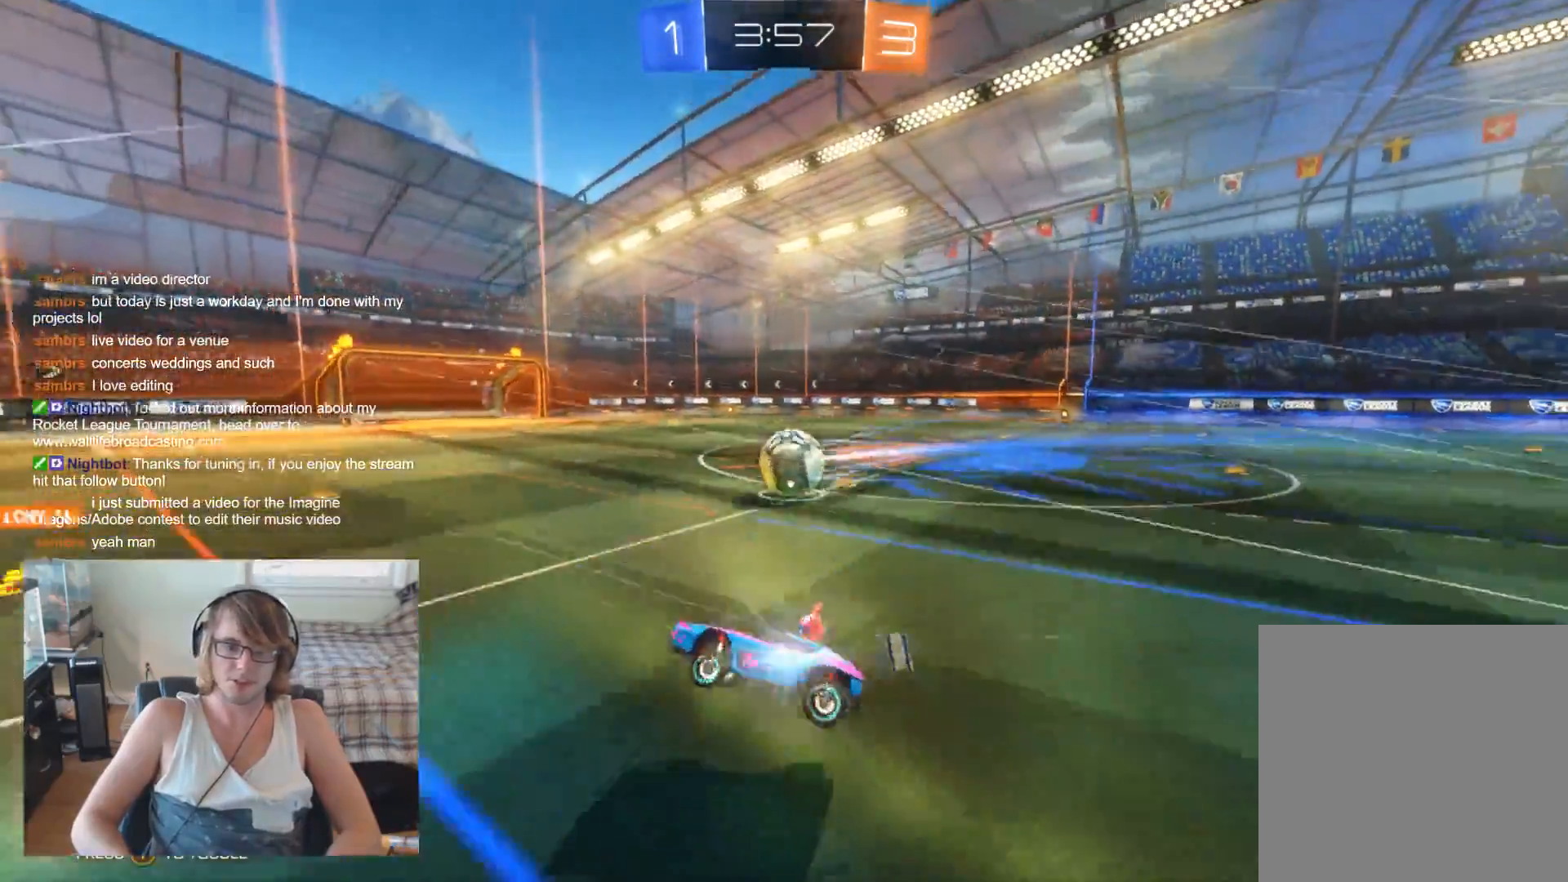
{"buttons": ["R2"], "left_stick": "right", "right_stick": "center", "events": [[67, "left_stick", "right"]]}
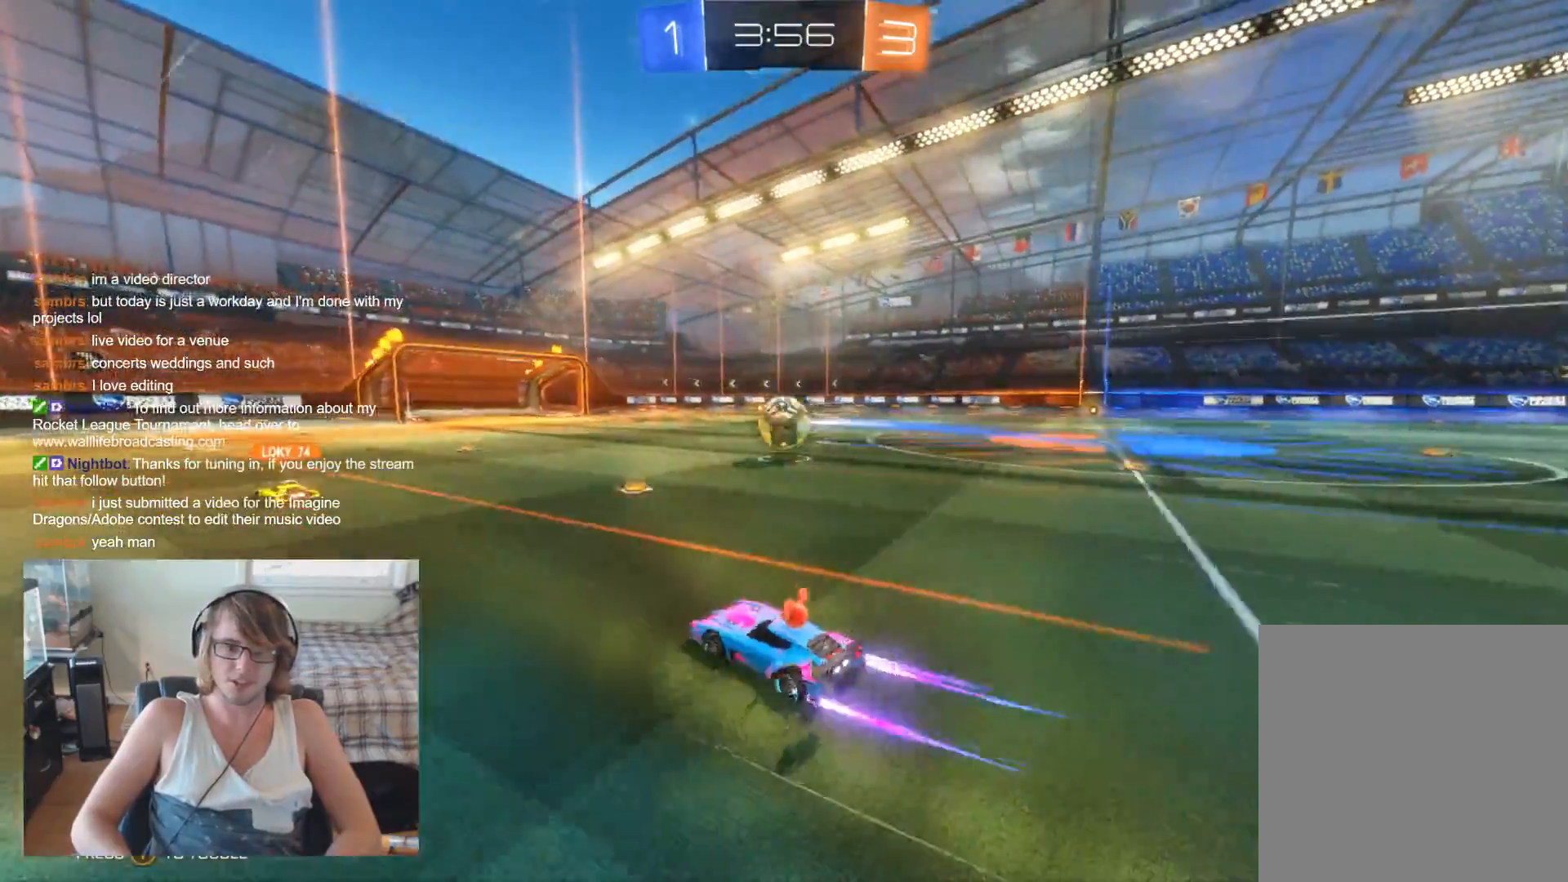
{"buttons": ["R2"], "left_stick": "right", "right_stick": "center", "events": []}
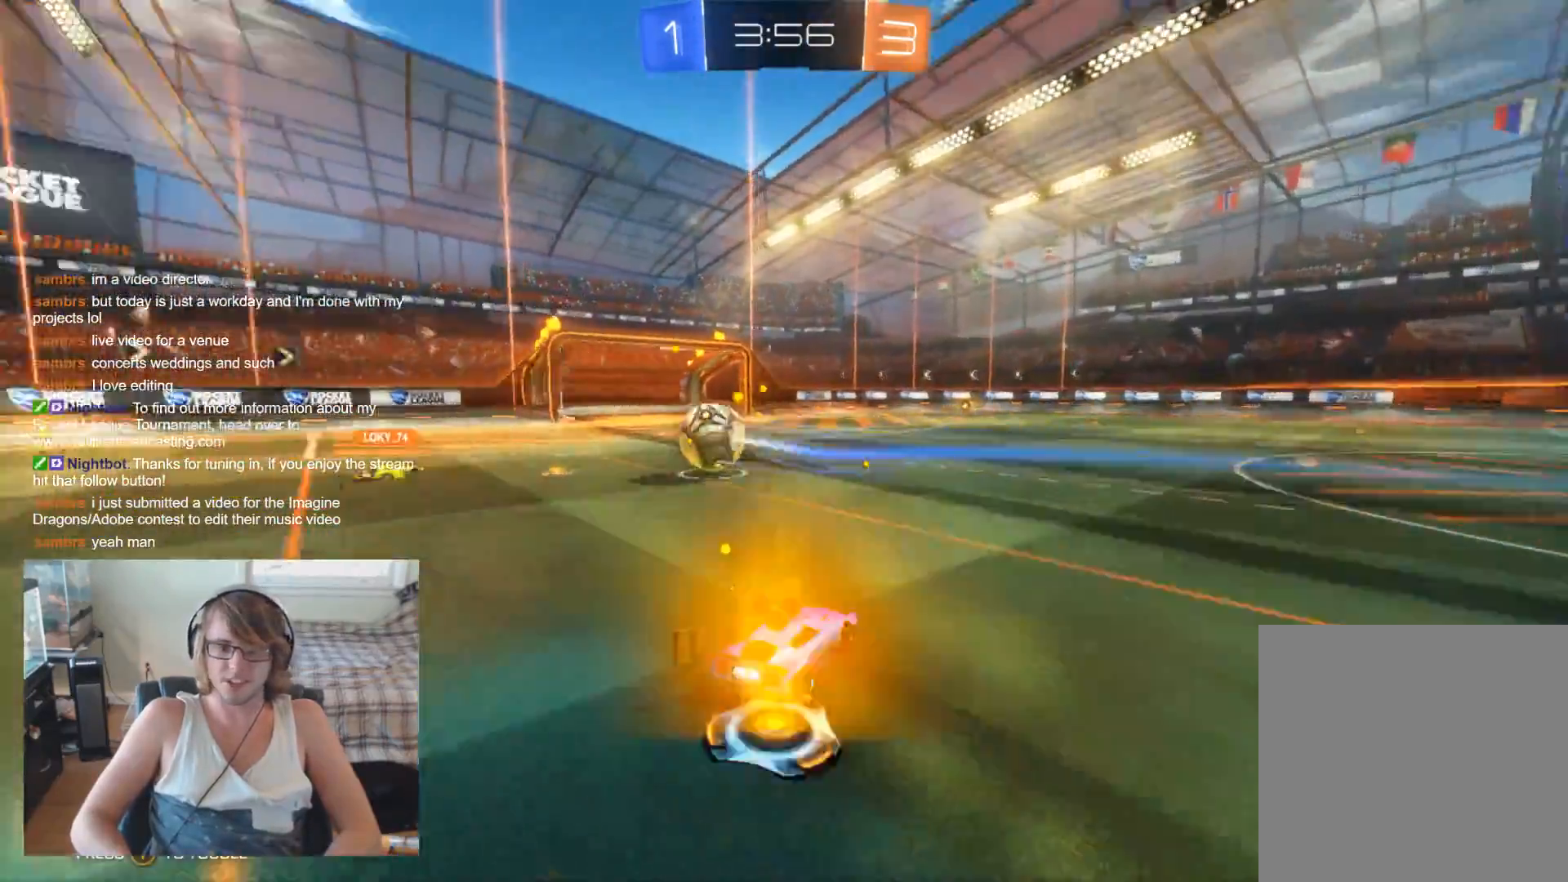
{"buttons": ["R2"], "left_stick": "right", "right_stick": "center", "events": []}
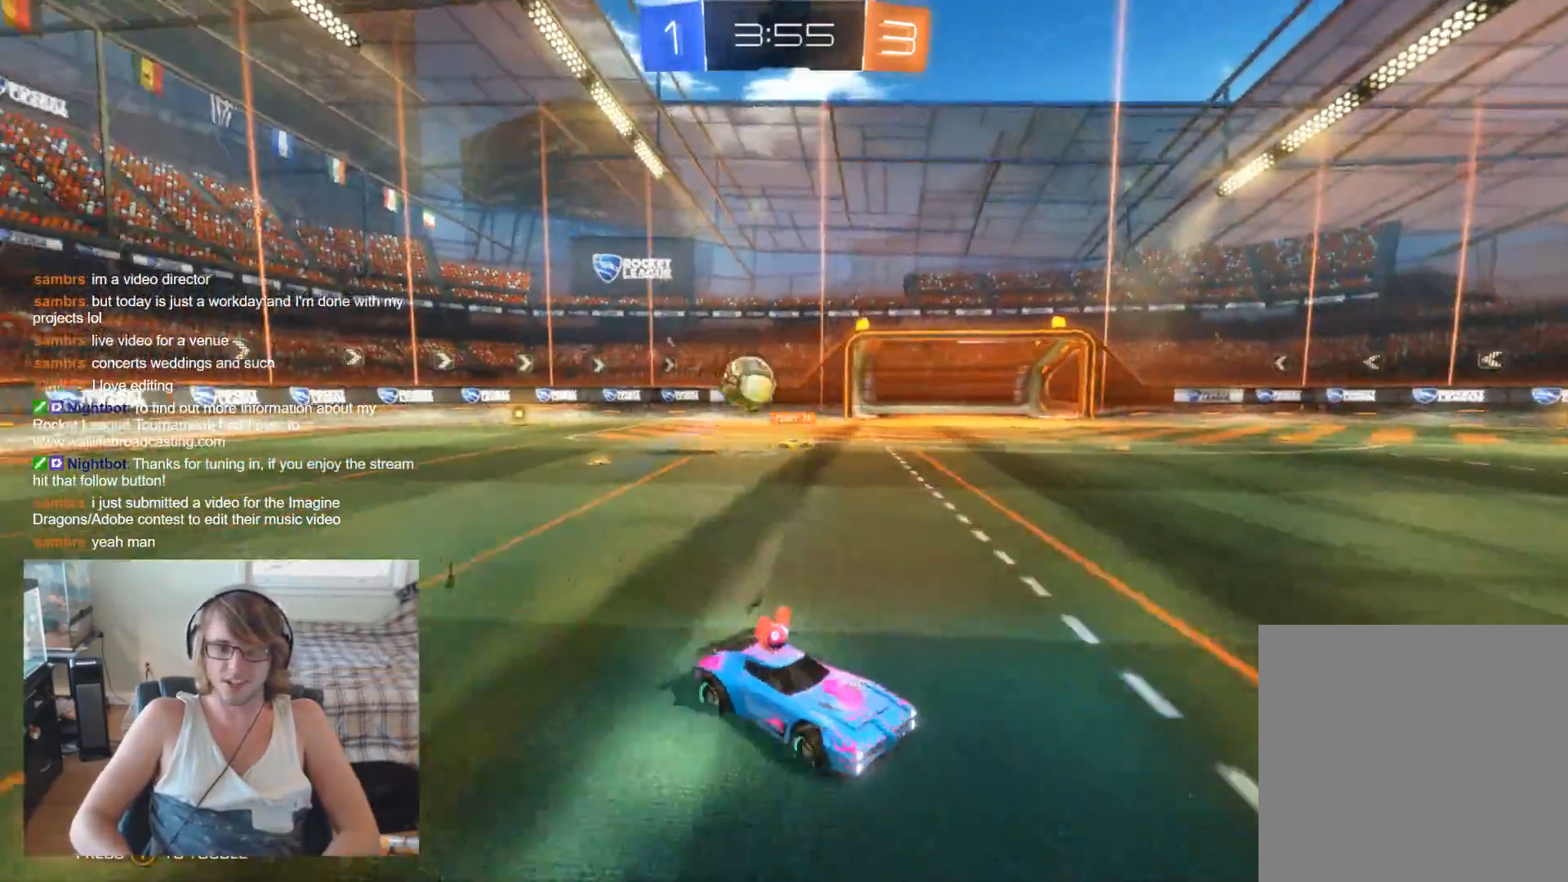
{"buttons": ["X"], "left_stick": "left", "right_stick": "center", "events": [[233, "left_stick", "center"], [300, "R2", "up"], [300, "X", "down"], [300, "left_stick", "left"]]}
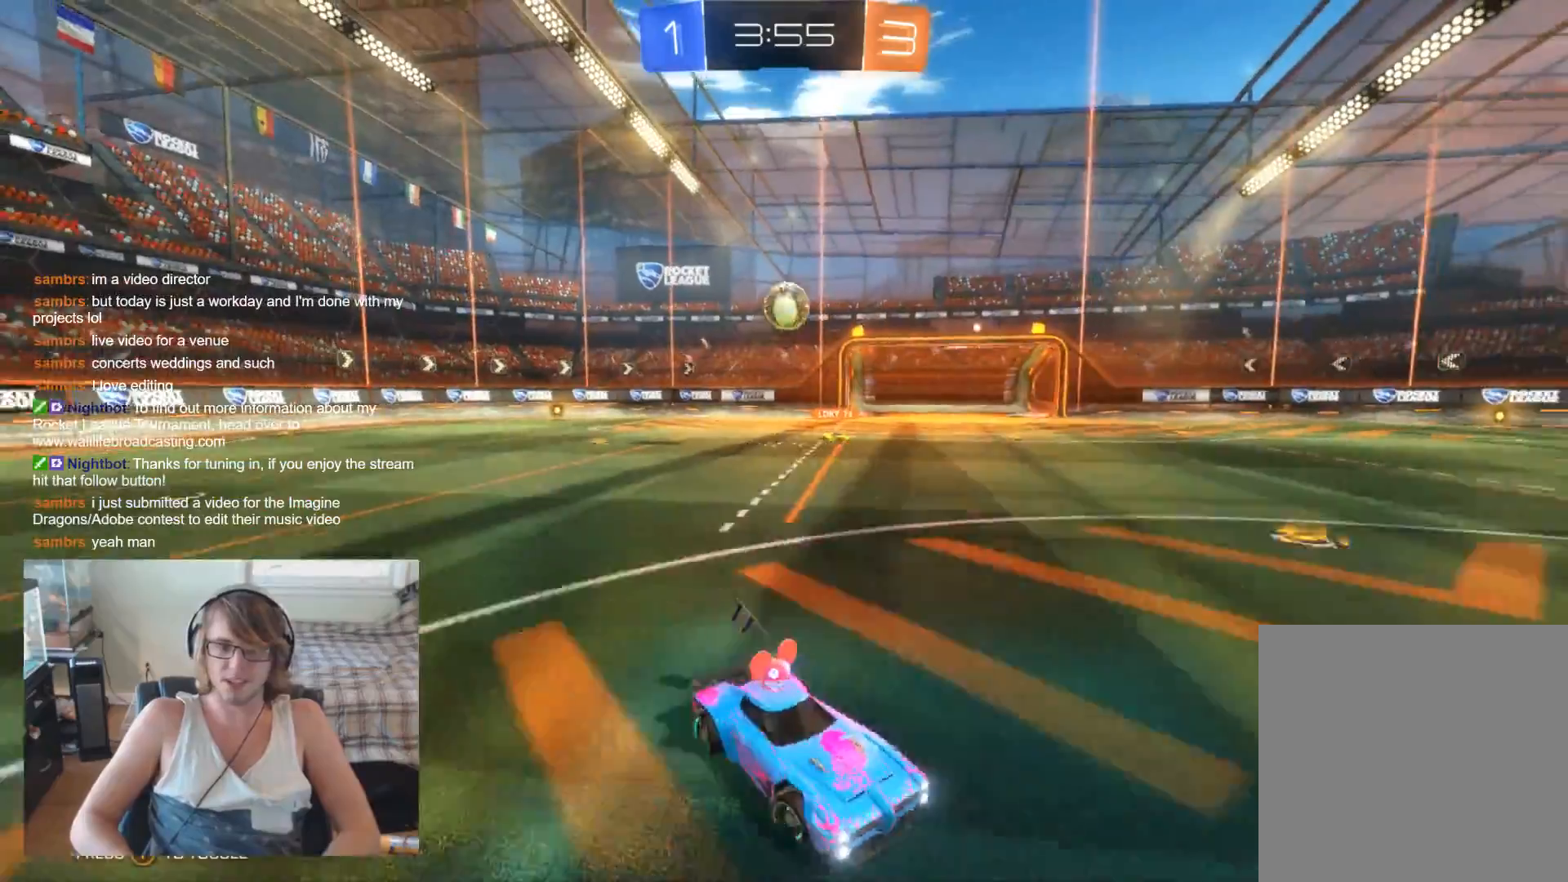
{"buttons": ["R2"], "left_stick": "left", "right_stick": "center", "events": [[33, "X", "up"], [267, "R2", "down"]]}
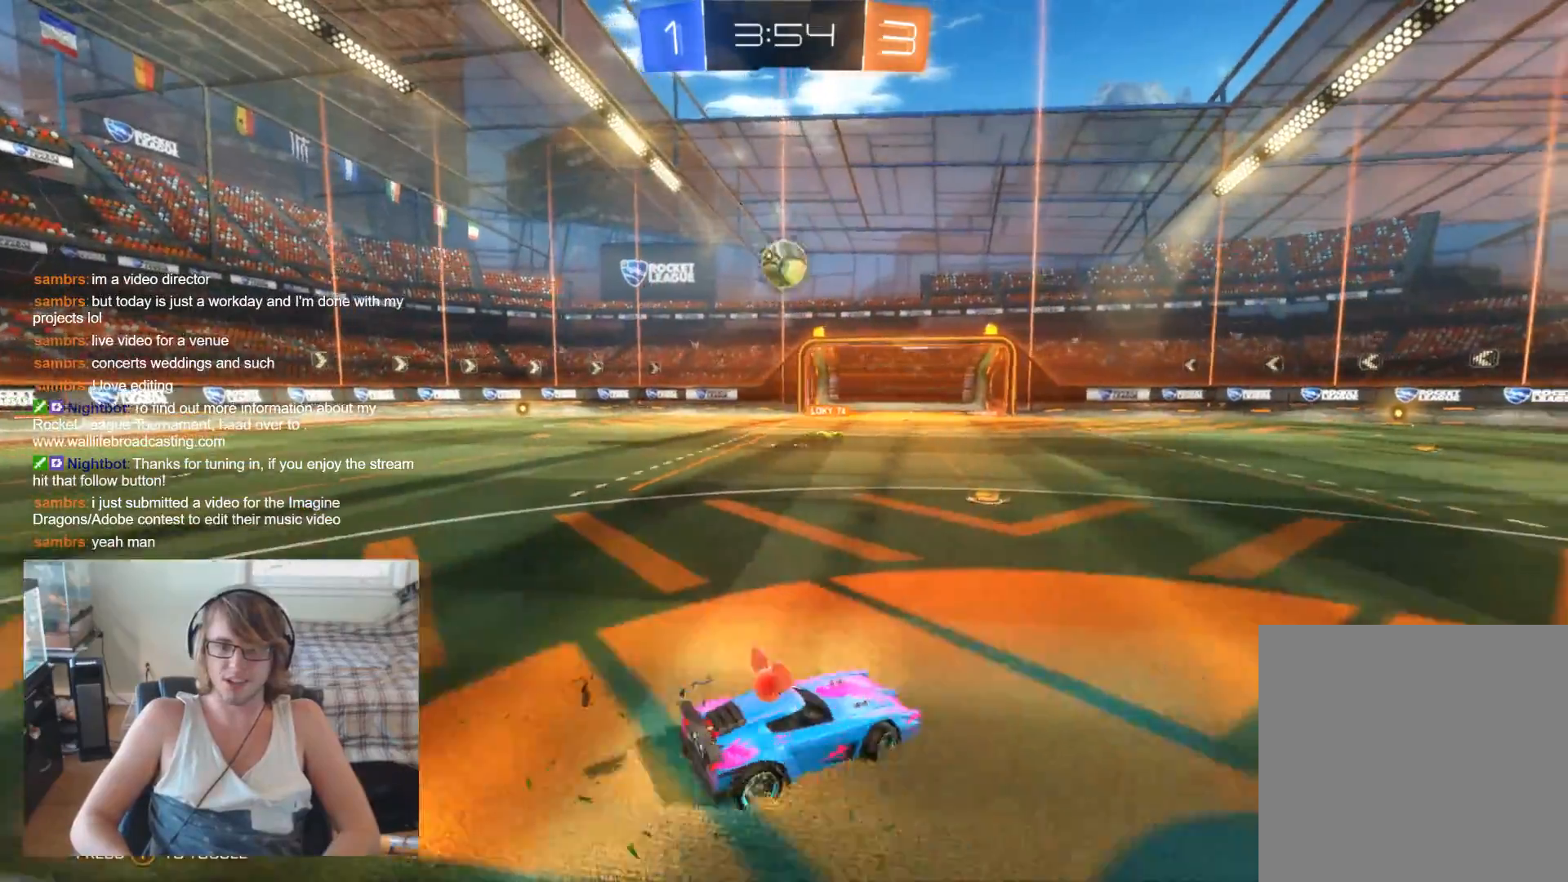
{"buttons": ["A", "R2"], "left_stick": "down", "right_stick": "center", "events": [[33, "left_stick", "center"], [200, "left_stick", "left"], [333, "left_stick", "down"], [367, "A", "down"]]}
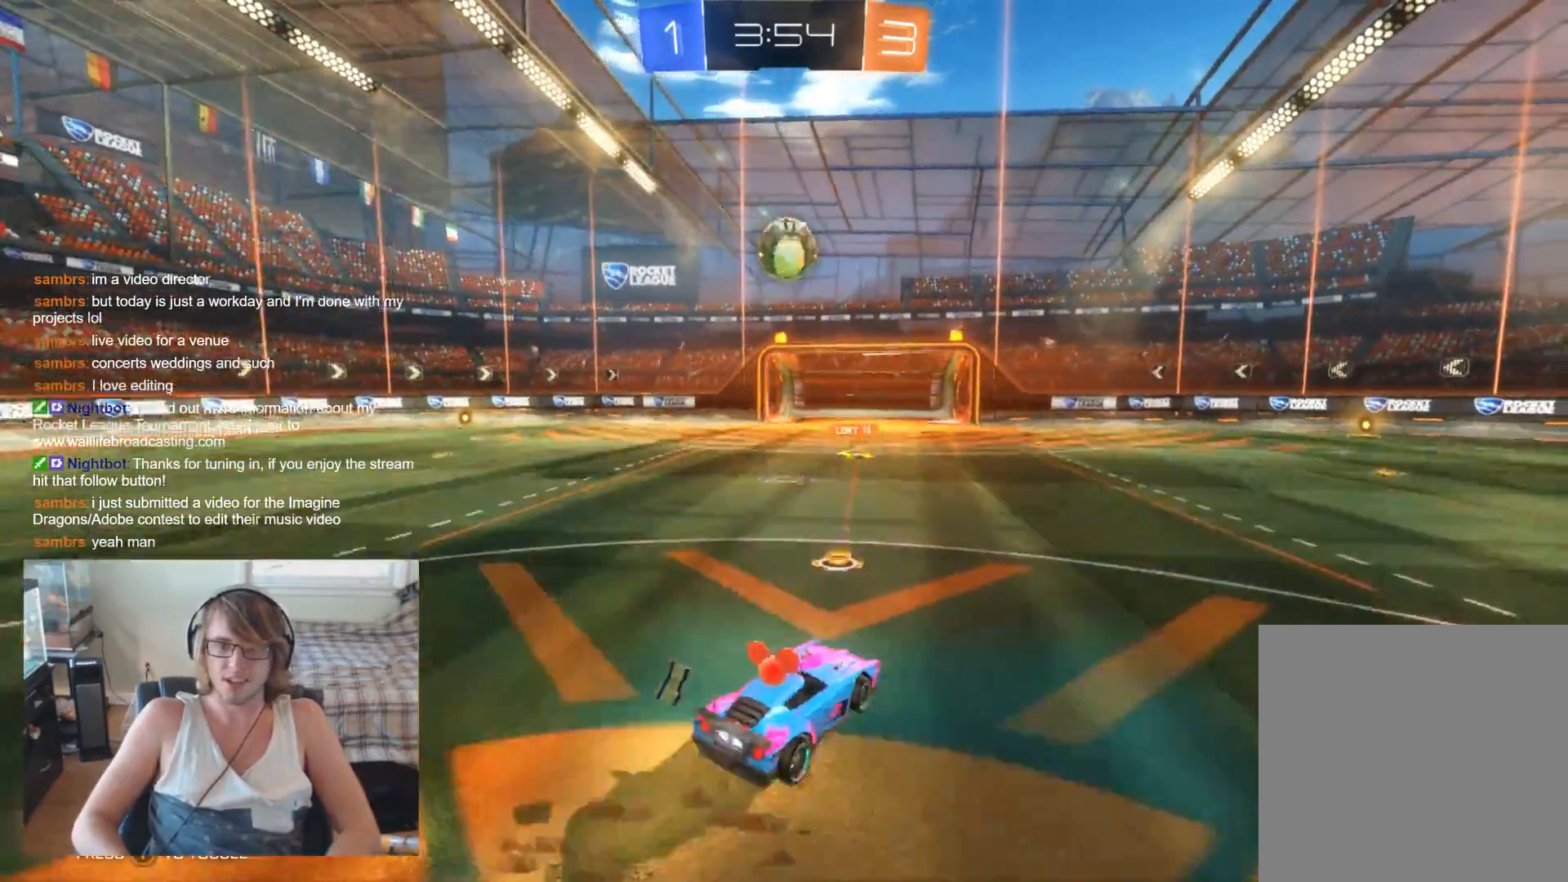
{"buttons": ["B", "R2"], "left_stick": "up", "right_stick": "center", "events": [[33, "A", "up"], [33, "left_stick", "down-left"], [100, "B", "down"], [167, "left_stick", "center"], [367, "left_stick", "up-left"], [433, "left_stick", "up"]]}
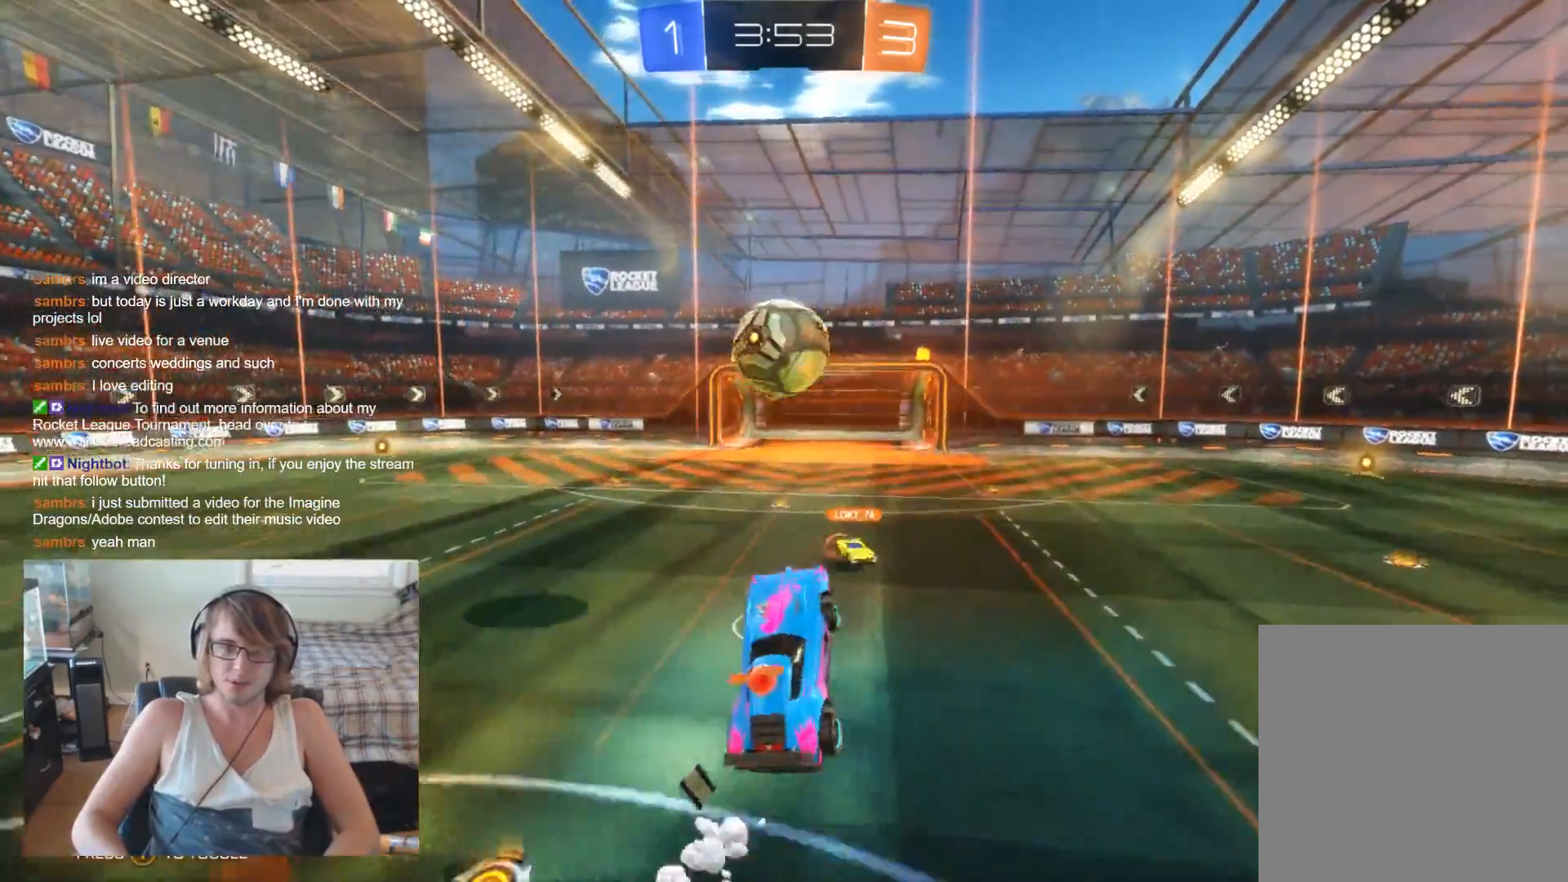
{"buttons": ["R2"], "left_stick": "up-left", "right_stick": "center", "events": [[100, "left_stick", "up-left"], [200, "A", "down"], [200, "left_stick", "up"], [267, "B", "up"], [367, "A", "up"], [367, "left_stick", "up-left"]]}
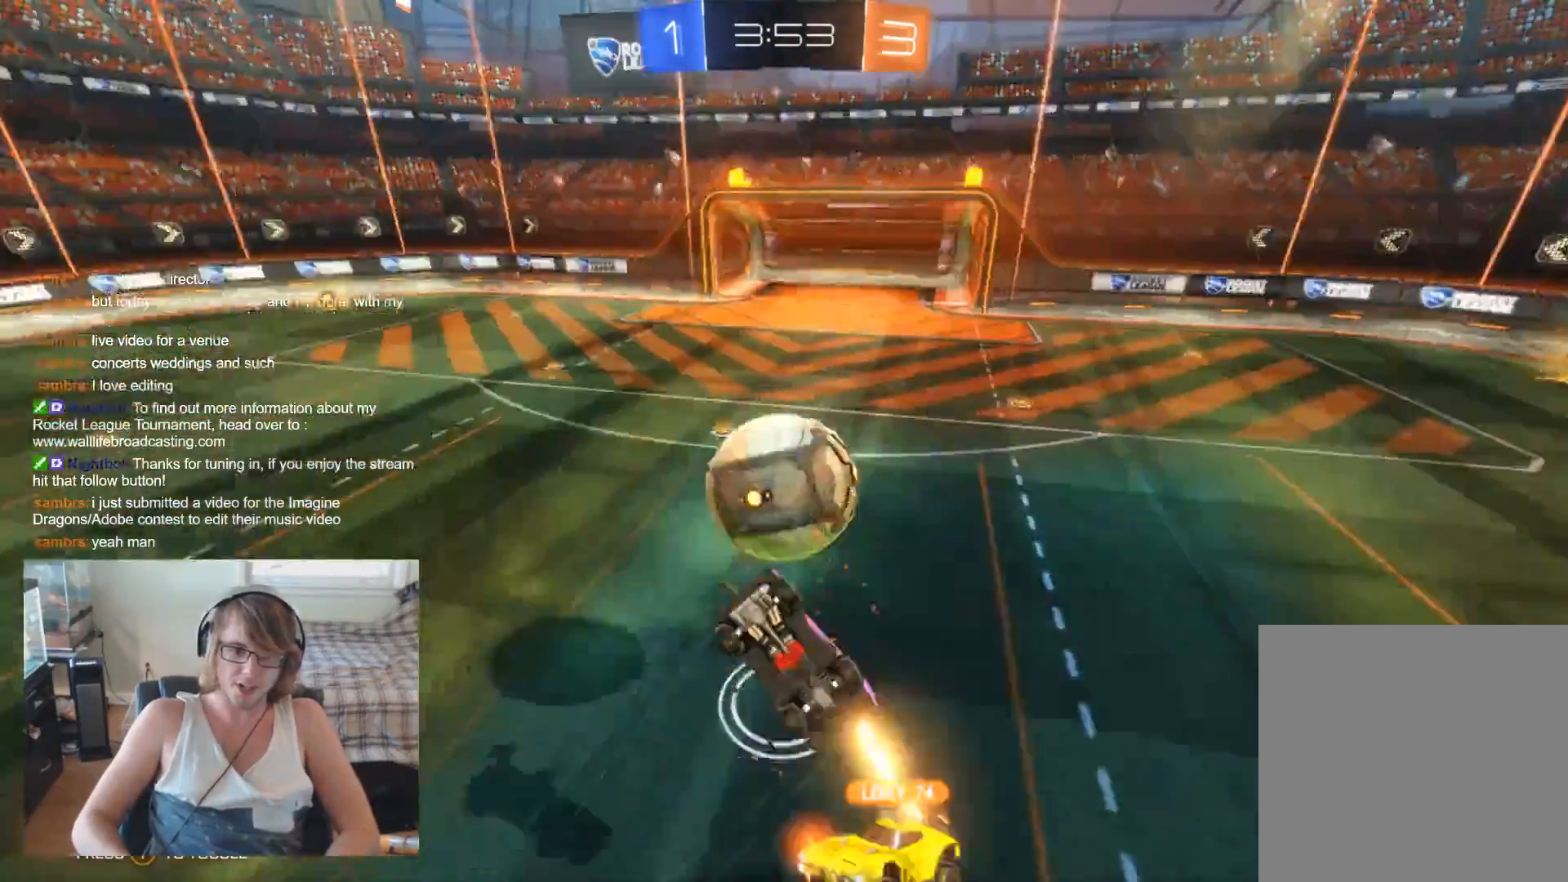
{"buttons": [], "left_stick": "up", "right_stick": "center", "events": [[67, "R2", "up"], [67, "left_stick", "center"], [300, "left_stick", "up"]]}
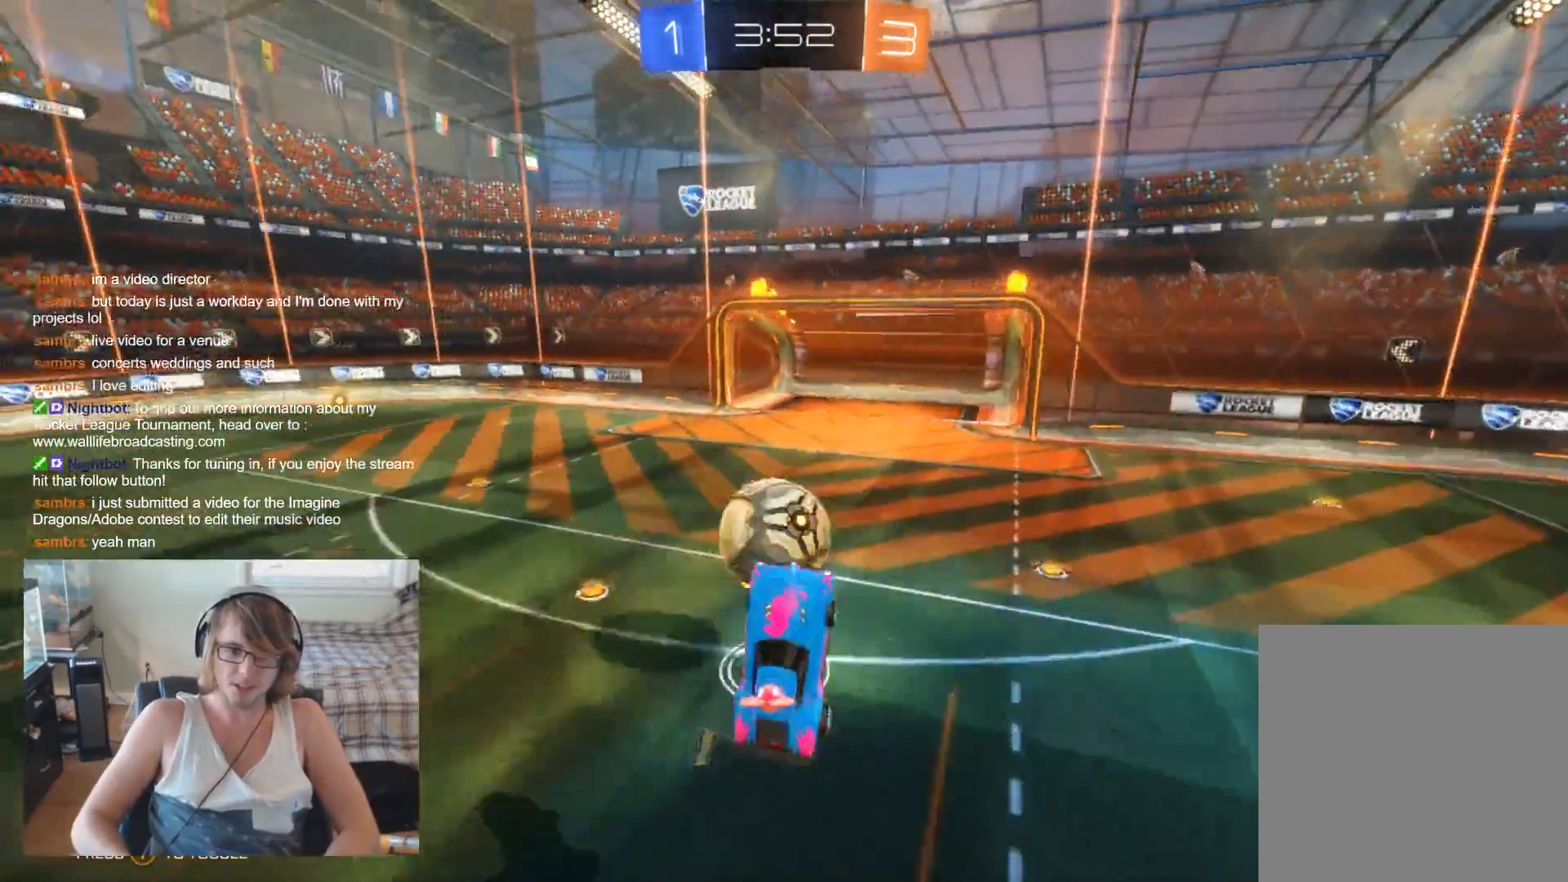
{"buttons": ["R2"], "left_stick": "center", "right_stick": "center", "events": [[133, "R2", "down"], [133, "left_stick", "center"], [200, "B", "down"], [233, "left_stick", "down"], [467, "B", "up"], [467, "left_stick", "center"]]}
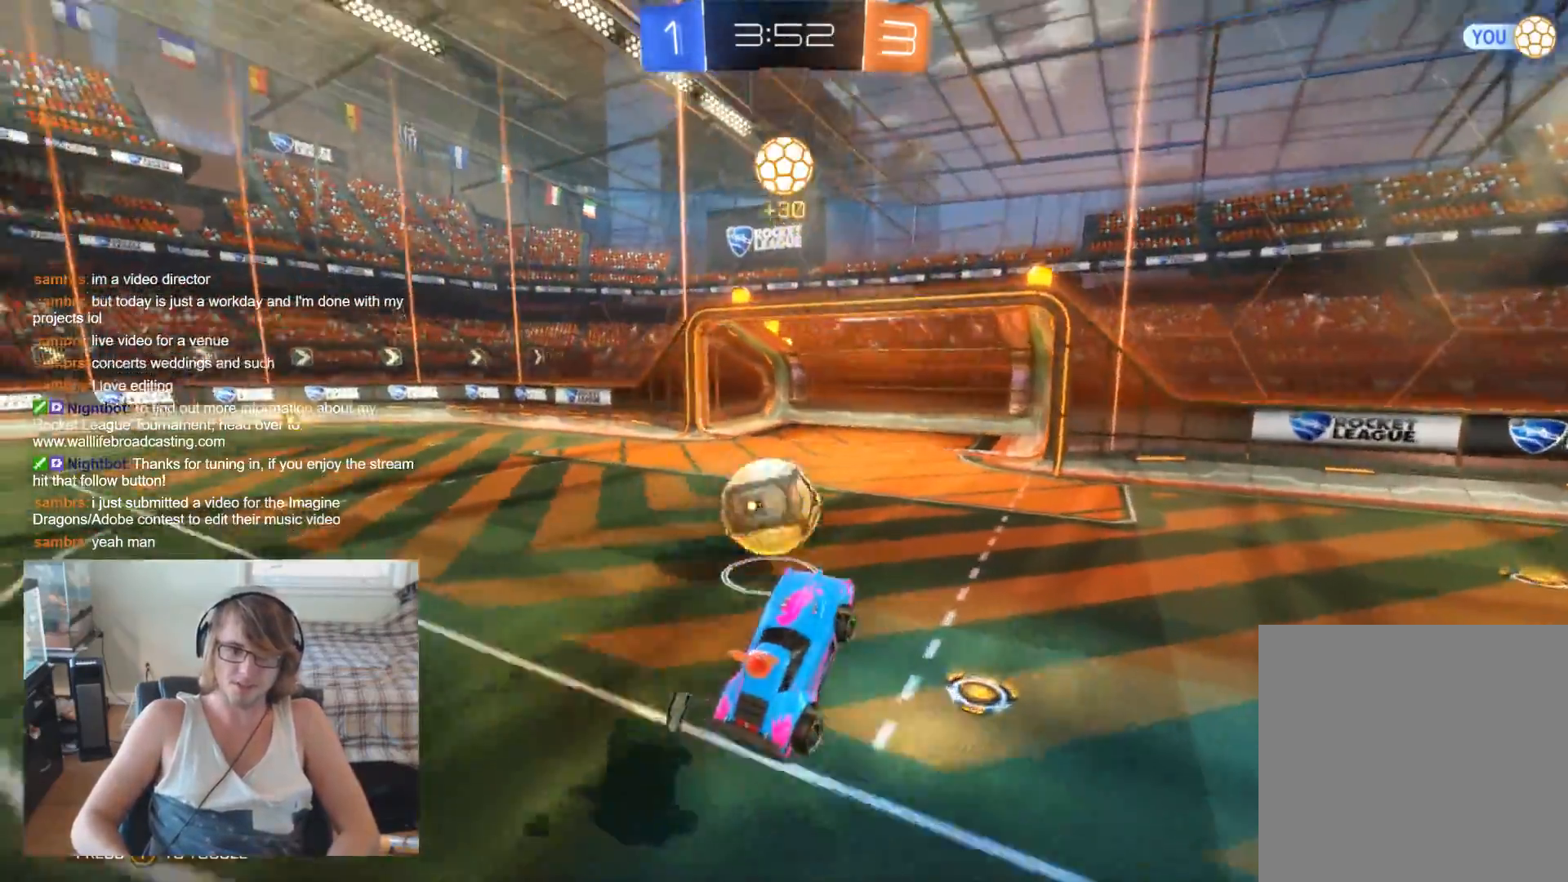
{"buttons": ["B", "R2"], "left_stick": "left", "right_stick": "center", "events": [[267, "B", "down"], [433, "left_stick", "left"]]}